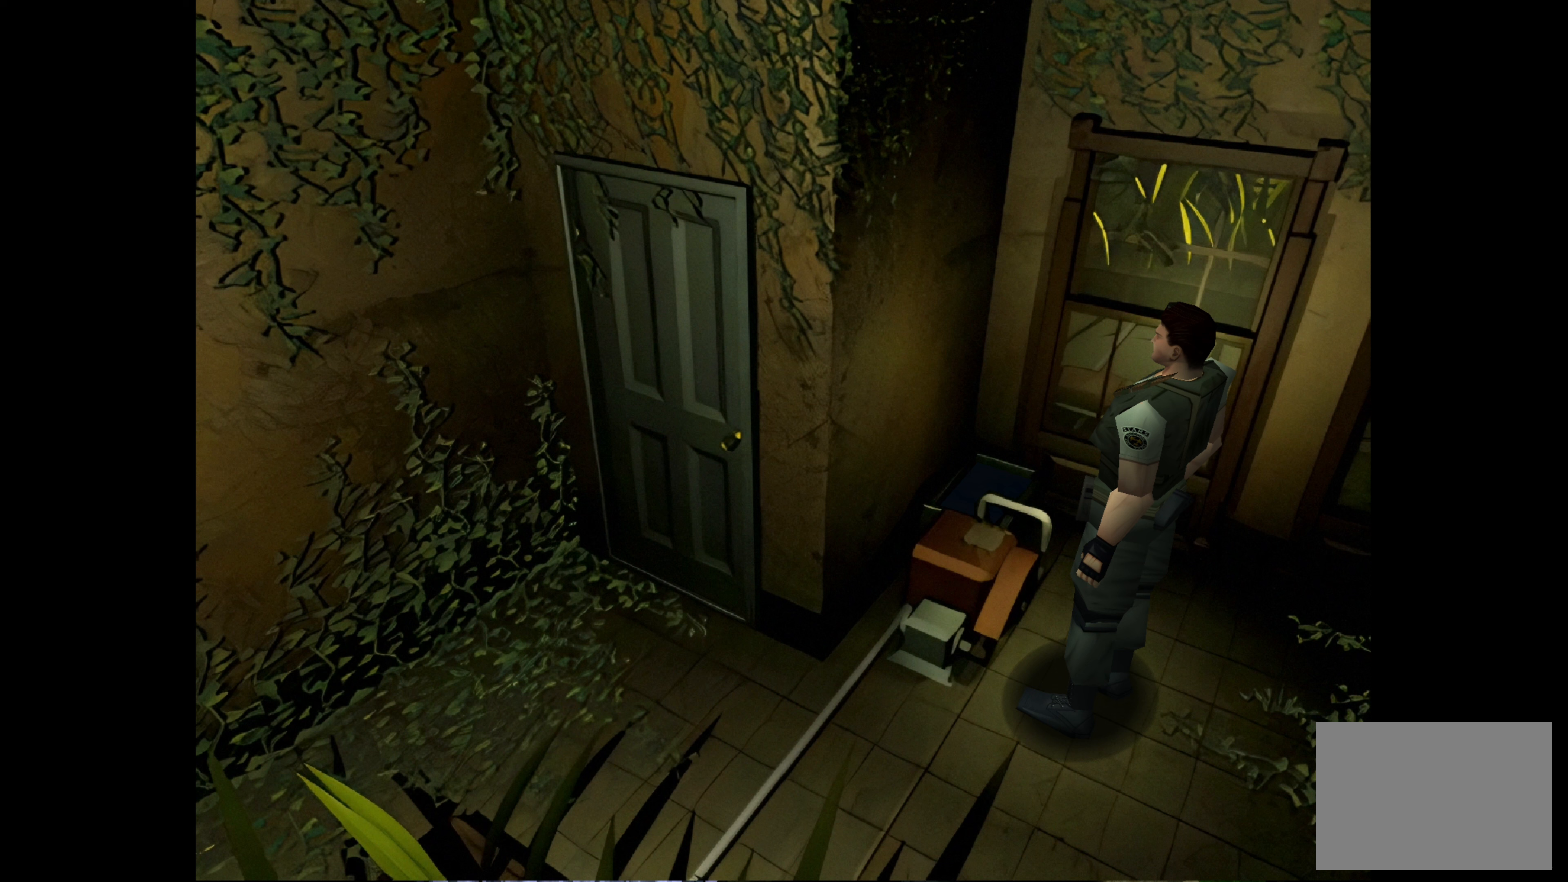
Gameplay with a controller (PlayStation layout); each line is a JSON object with the inputs held at the frame after it. "events" lists button and stick changes between this image and that frame as [ms after this image, input, new state], when the widget could be followed in between. Not read: L2 L3 R2 R3.
{"buttons": [], "left_stick": "center", "right_stick": "center", "events": []}
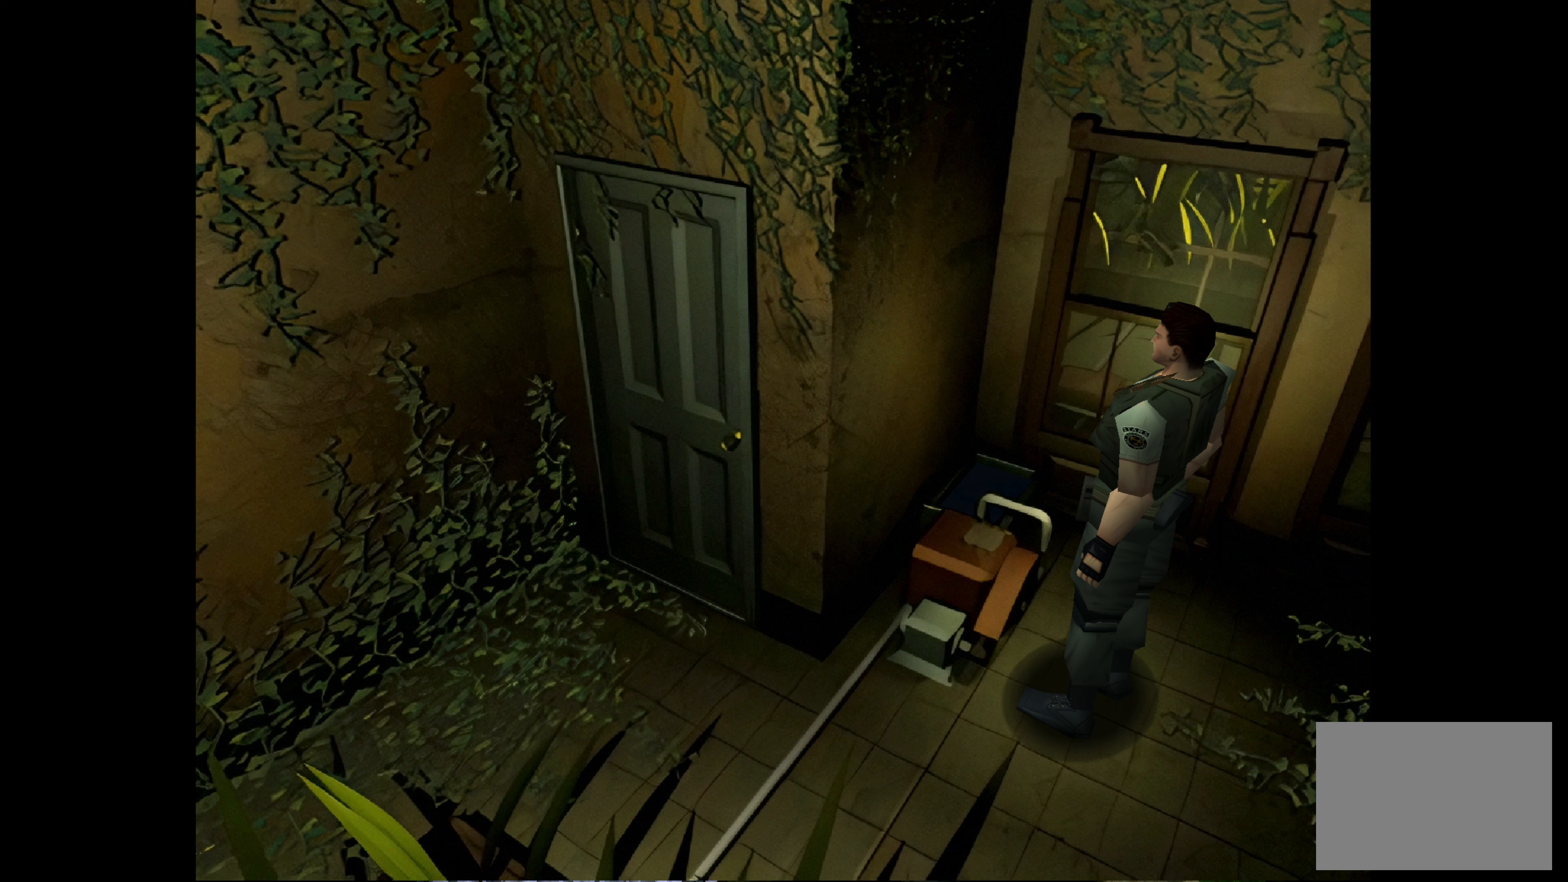
{"buttons": [], "left_stick": "center", "right_stick": "center", "events": [[350, "CROSS", "down"], [483, "CROSS", "up"]]}
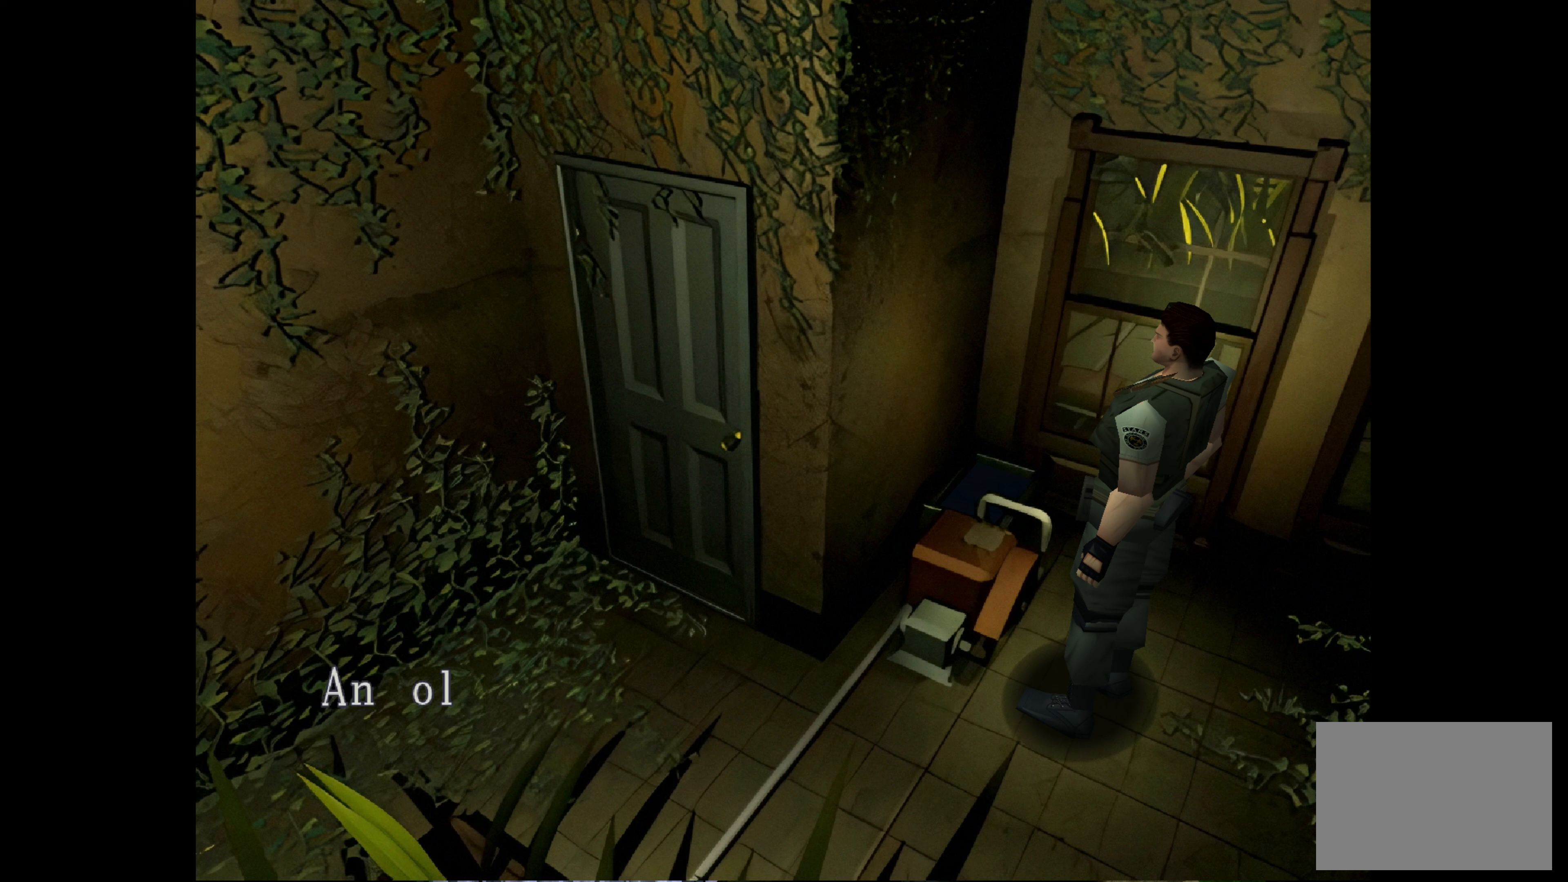
{"buttons": [], "left_stick": "center", "right_stick": "center", "events": [[317, "CROSS", "down"], [467, "CROSS", "up"]]}
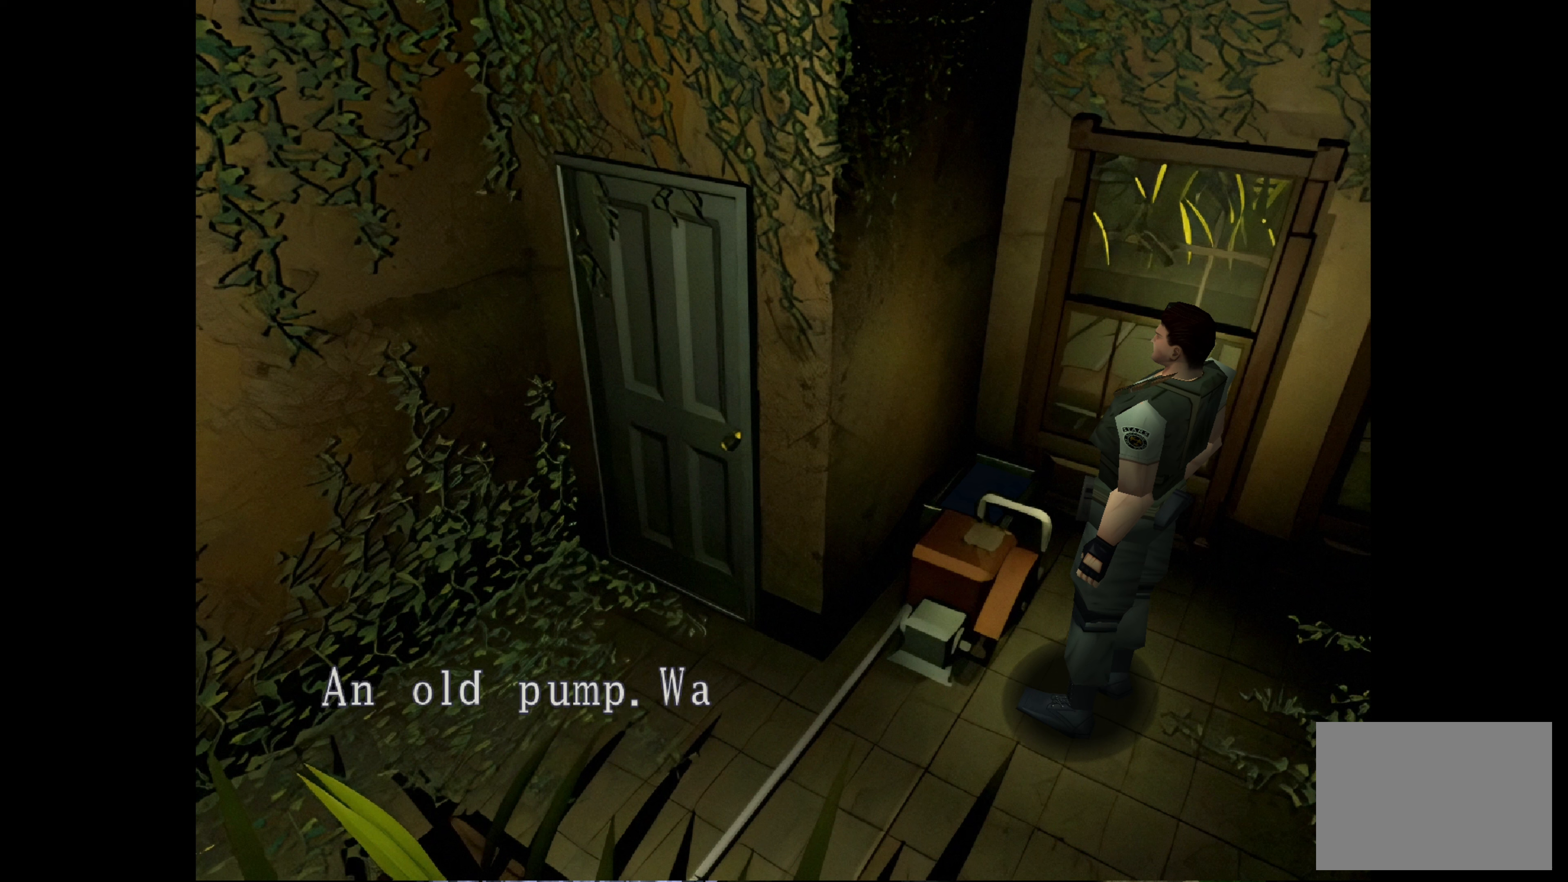
{"buttons": ["CROSS"], "left_stick": "center", "right_stick": "center", "events": [[117, "CROSS", "down"], [300, "CROSS", "up"], [383, "CROSS", "down"]]}
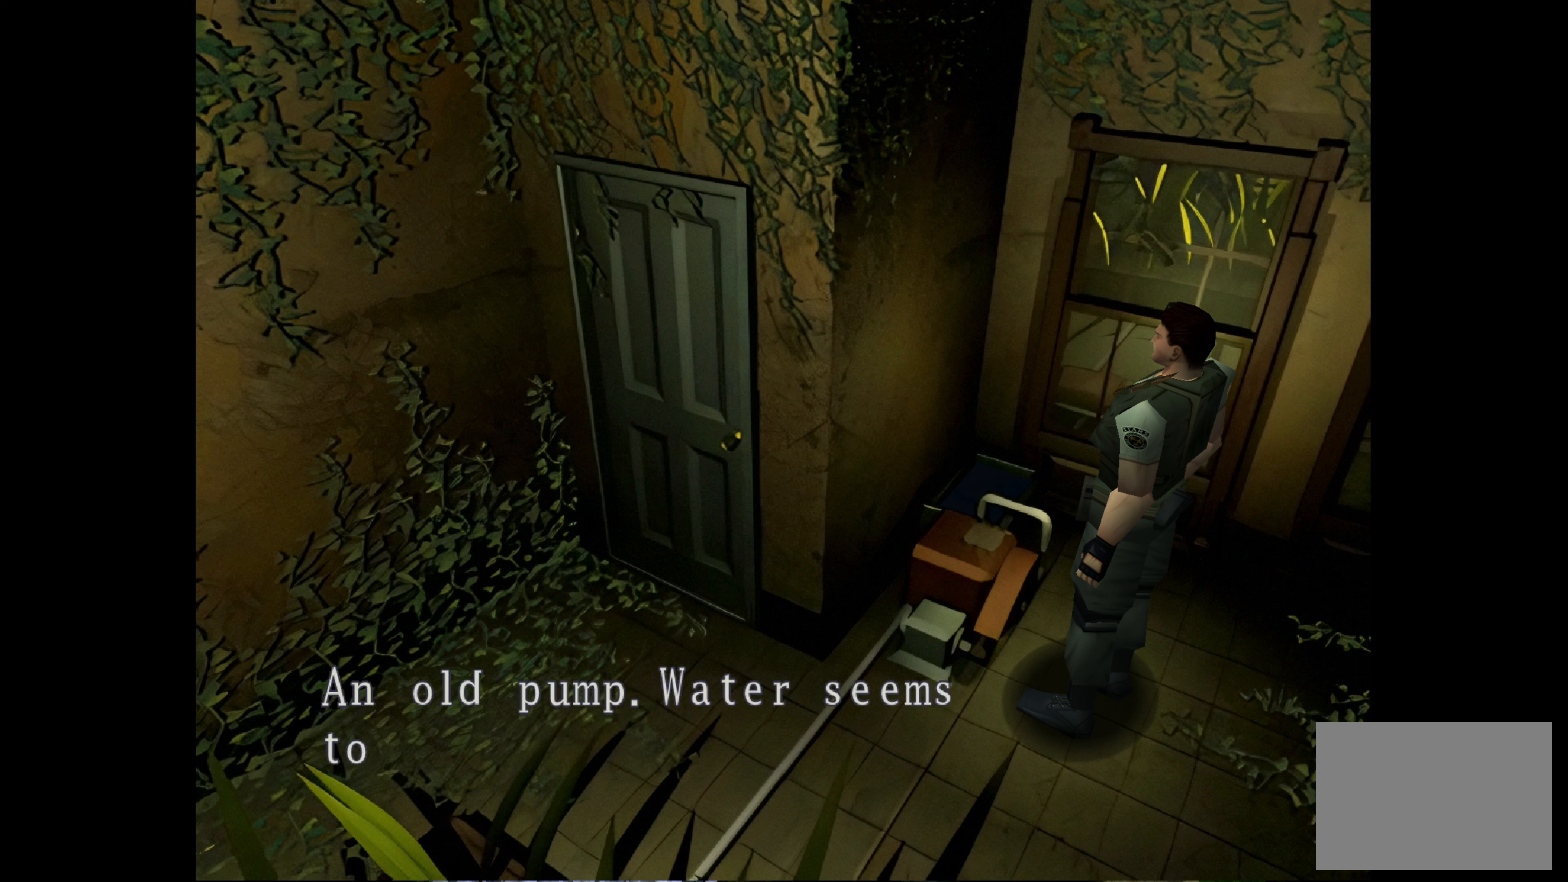
{"buttons": ["CROSS"], "left_stick": "center", "right_stick": "center", "events": [[17, "CROSS", "up"], [83, "CROSS", "down"], [183, "CROSS", "up"], [267, "CROSS", "down"], [350, "CROSS", "up"], [433, "CROSS", "down"]]}
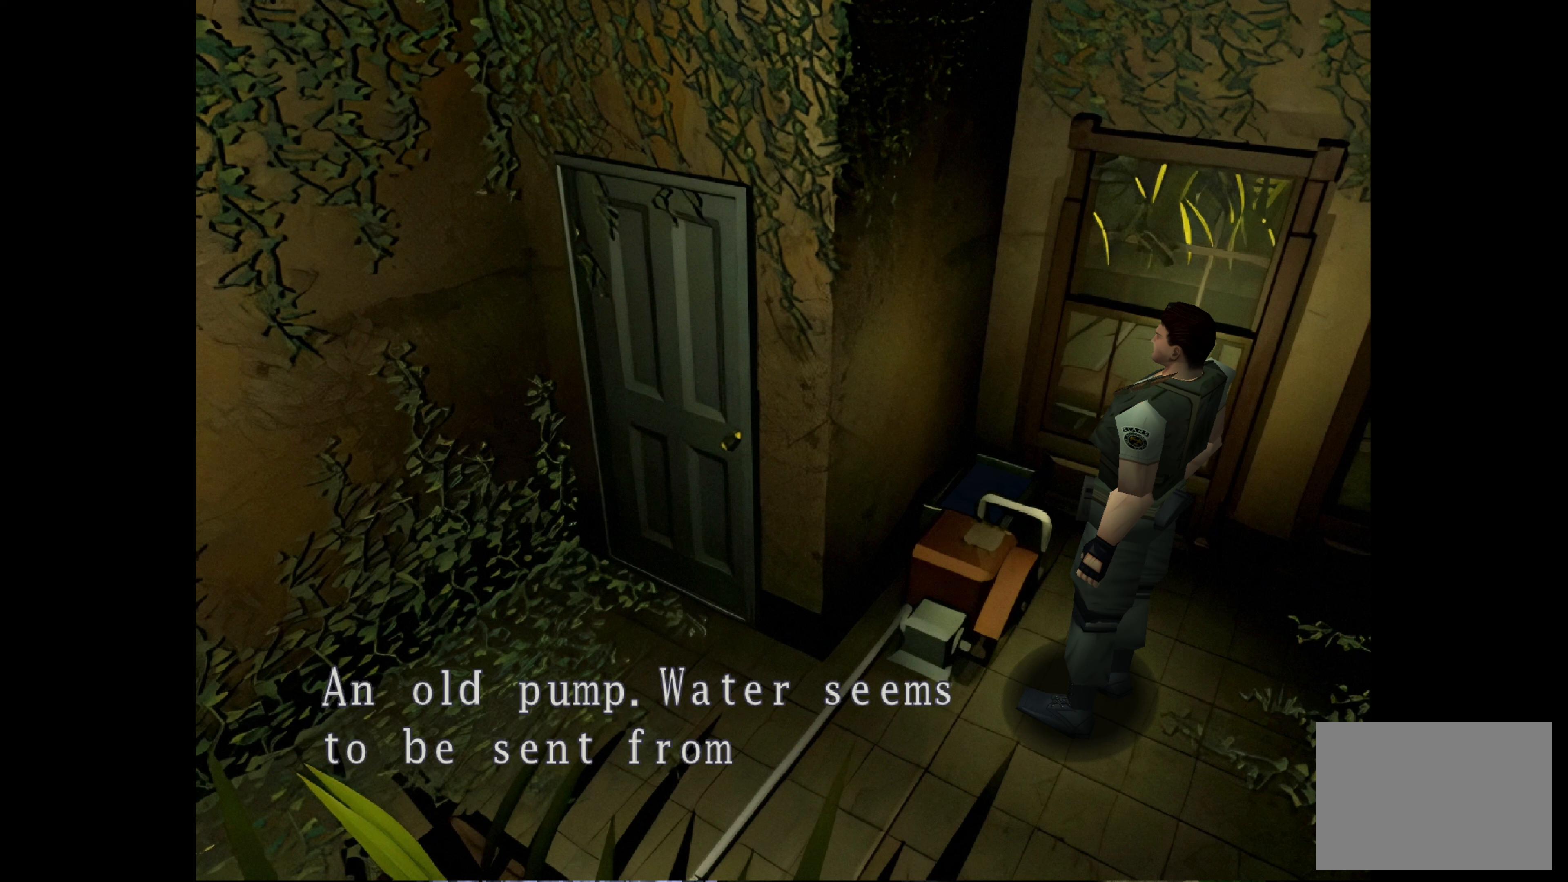
{"buttons": [], "left_stick": "center", "right_stick": "center", "events": [[17, "CROSS", "up"], [233, "CROSS", "down"], [317, "CROSS", "up"]]}
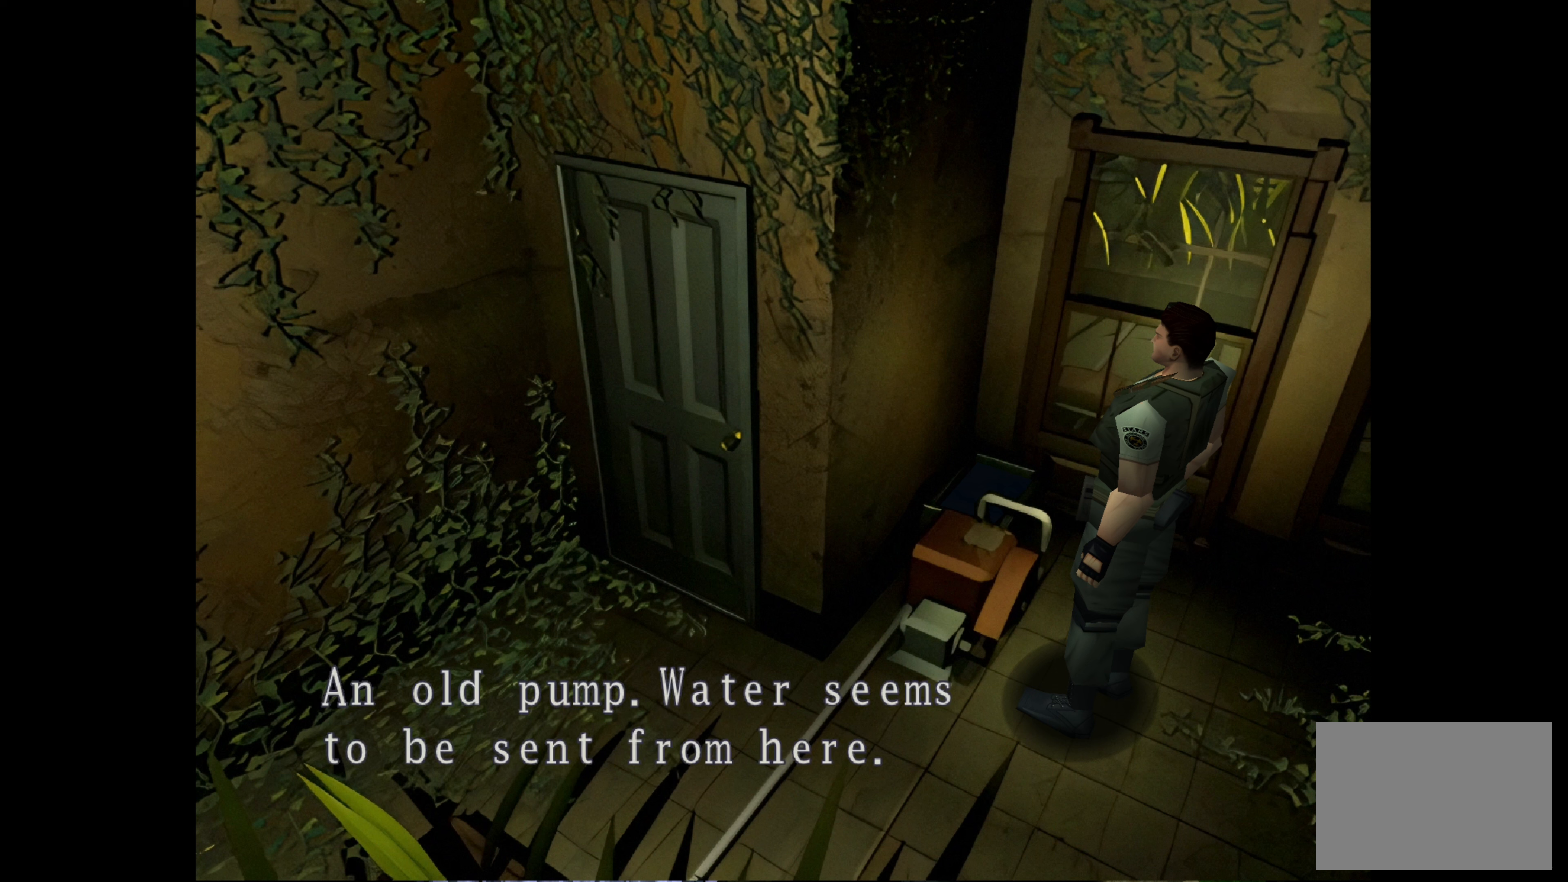
{"buttons": [], "left_stick": "center", "right_stick": "center", "events": [[17, "CROSS", "down"], [133, "CROSS", "up"]]}
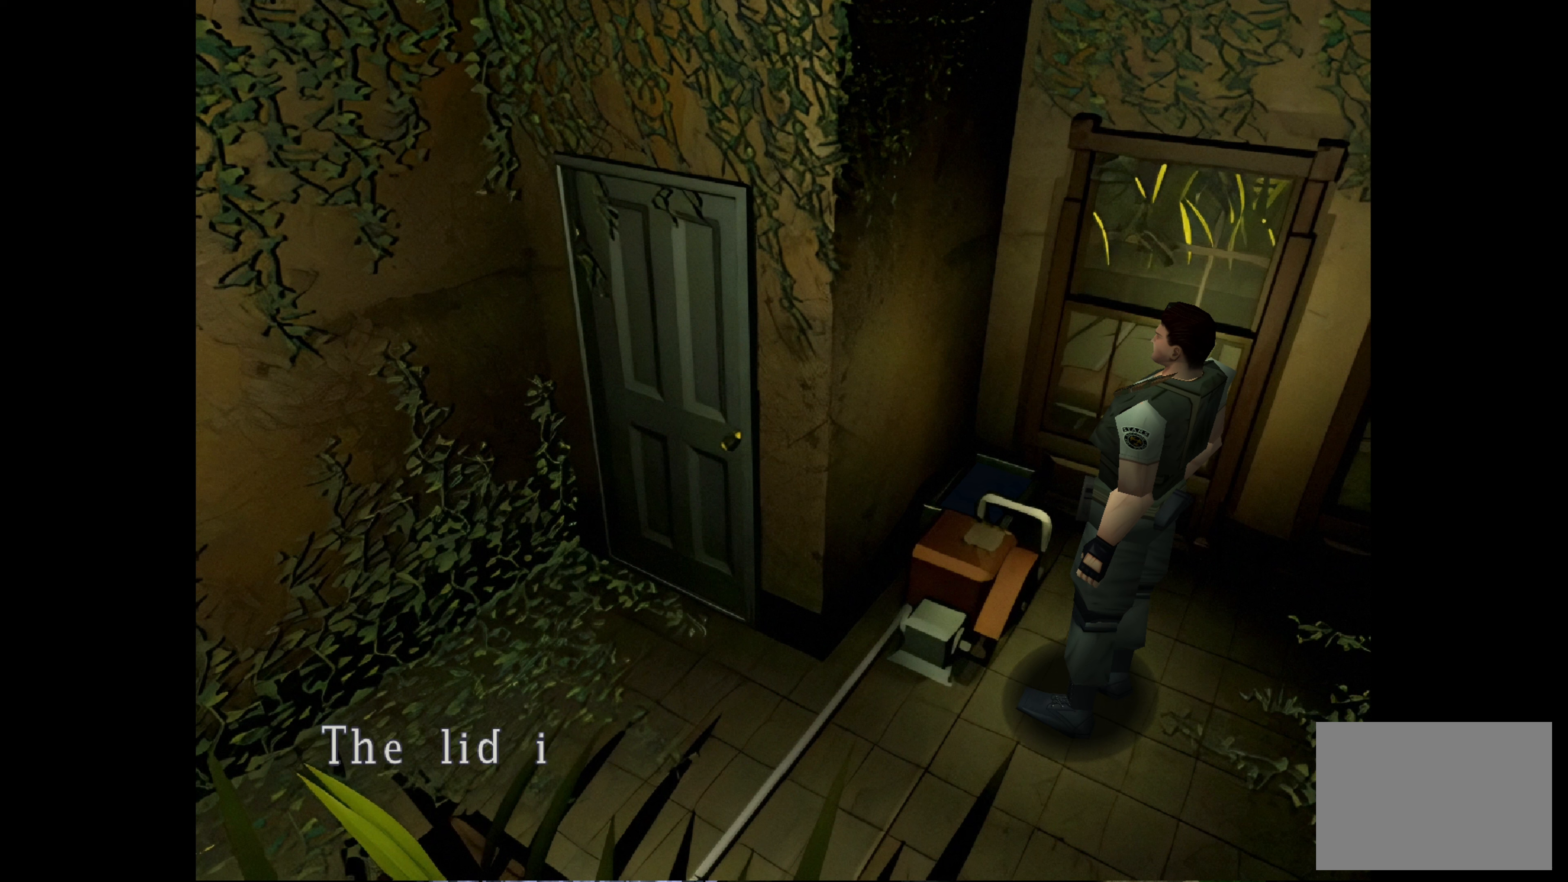
{"buttons": [], "left_stick": "center", "right_stick": "center", "events": [[167, "CROSS", "down"], [300, "CROSS", "up"]]}
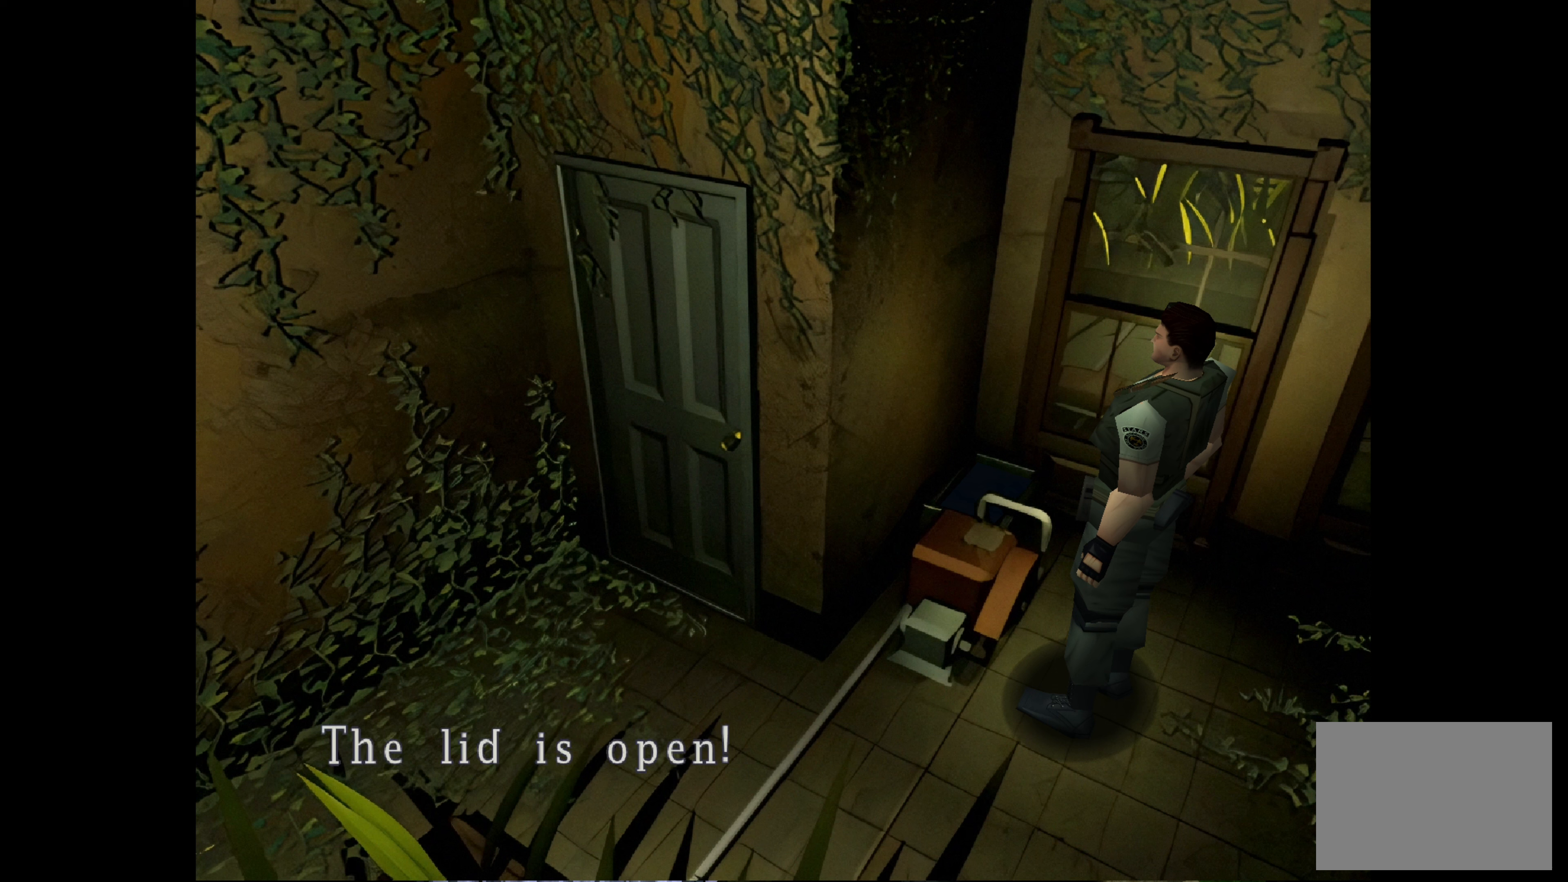
{"buttons": [], "left_stick": "center", "right_stick": "center", "events": [[217, "CROSS", "down"], [350, "CROSS", "up"]]}
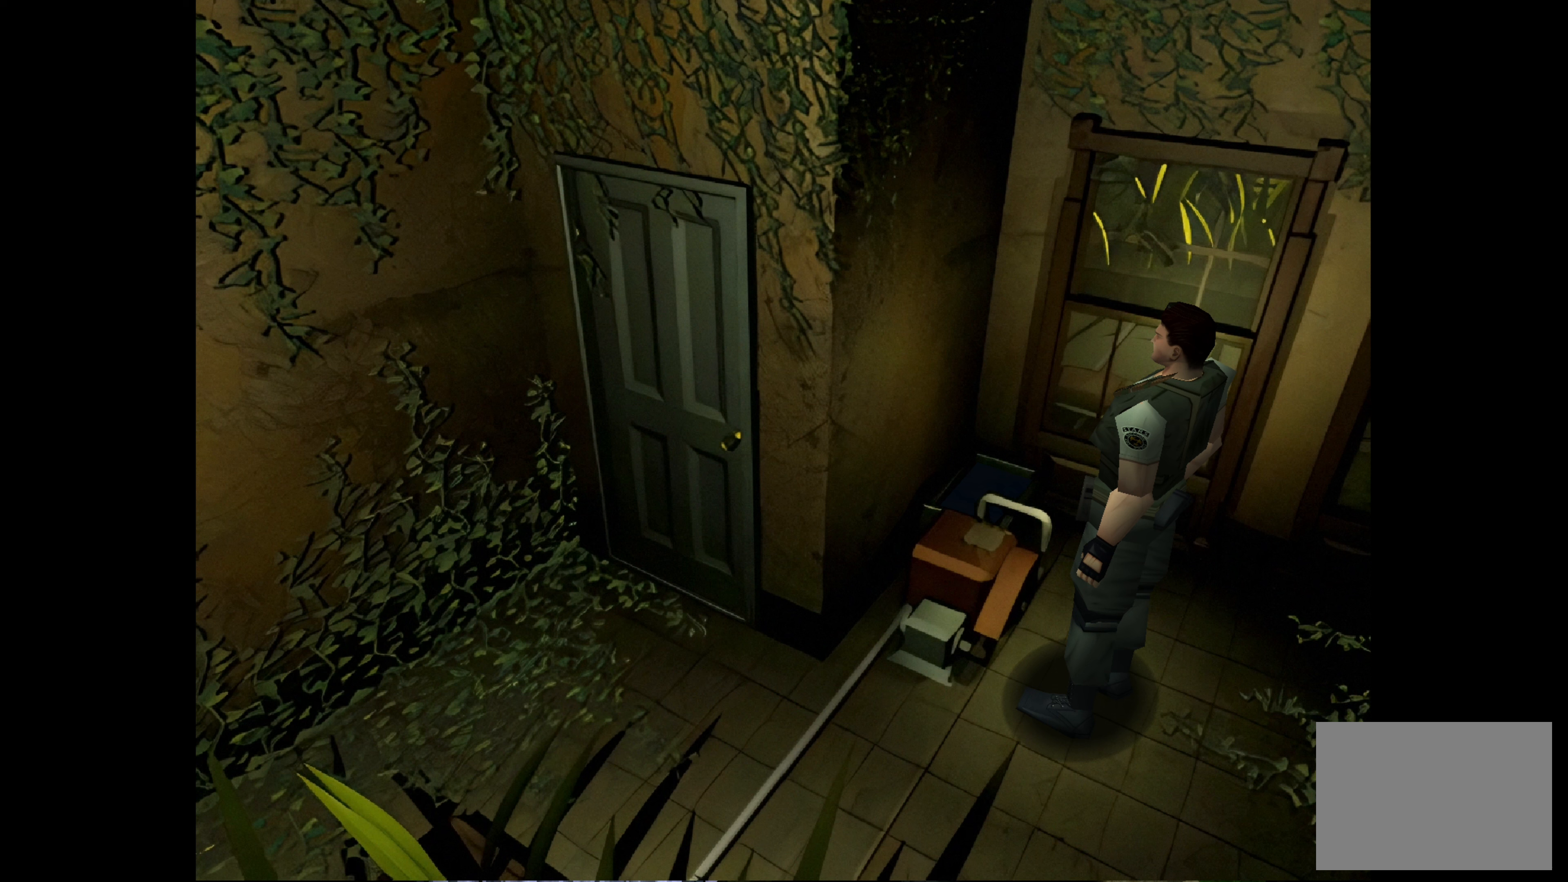
{"buttons": [], "left_stick": "up", "right_stick": "center", "events": [[167, "left_stick", "up-right"], [483, "left_stick", "up"]]}
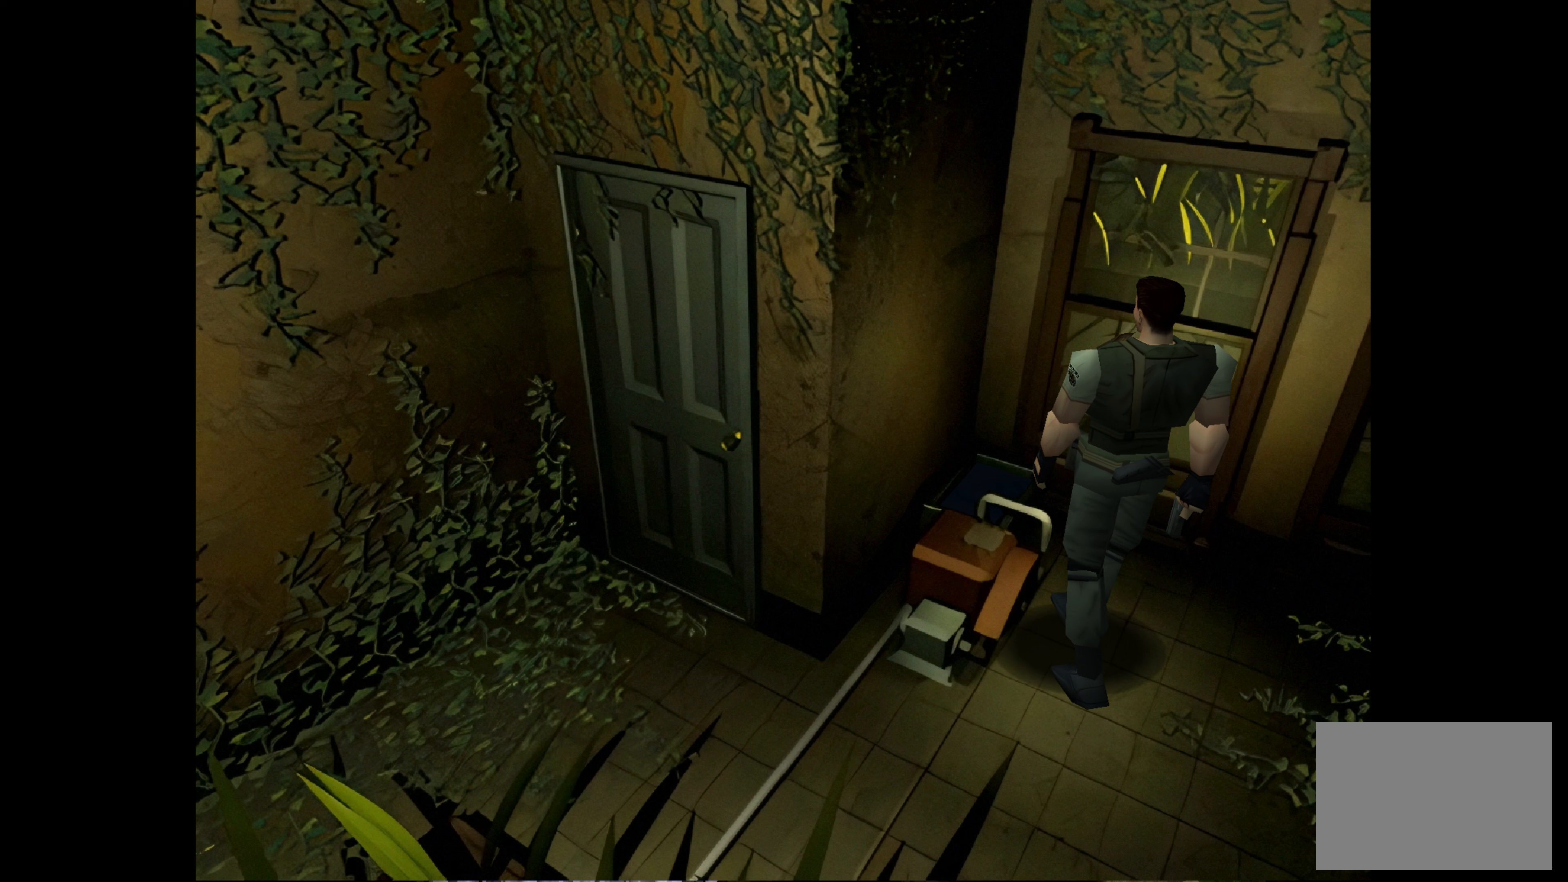
{"buttons": ["CROSS"], "left_stick": "center", "right_stick": "center", "events": [[167, "left_stick", "up-left"], [383, "left_stick", "left"], [500, "CROSS", "down"], [500, "left_stick", "center"]]}
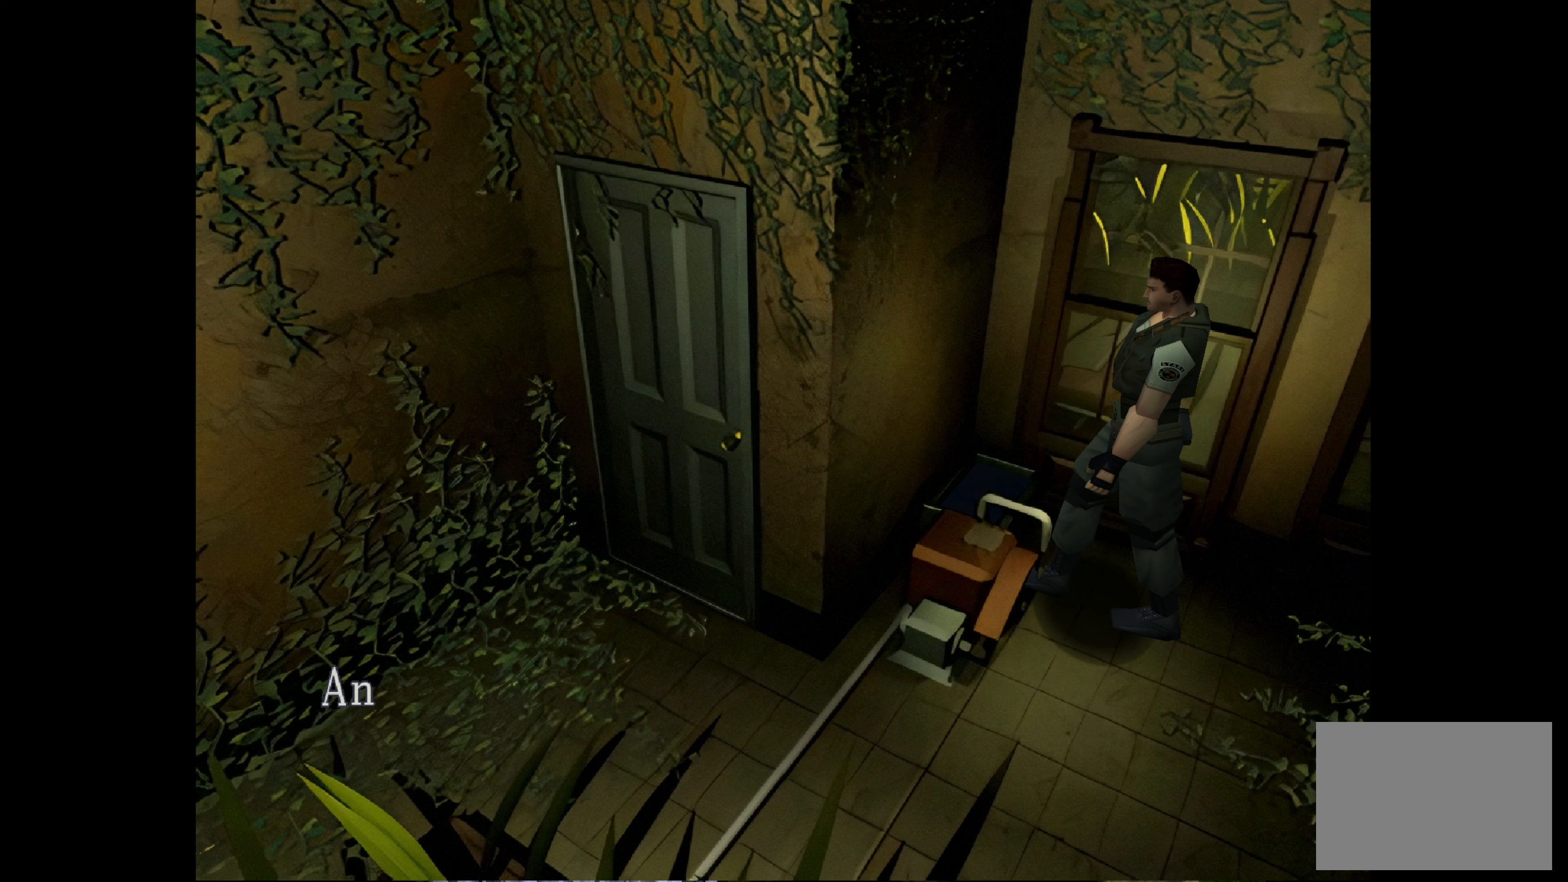
{"buttons": ["CROSS"], "left_stick": "center", "right_stick": "center", "events": [[217, "CROSS", "up"], [483, "CROSS", "down"]]}
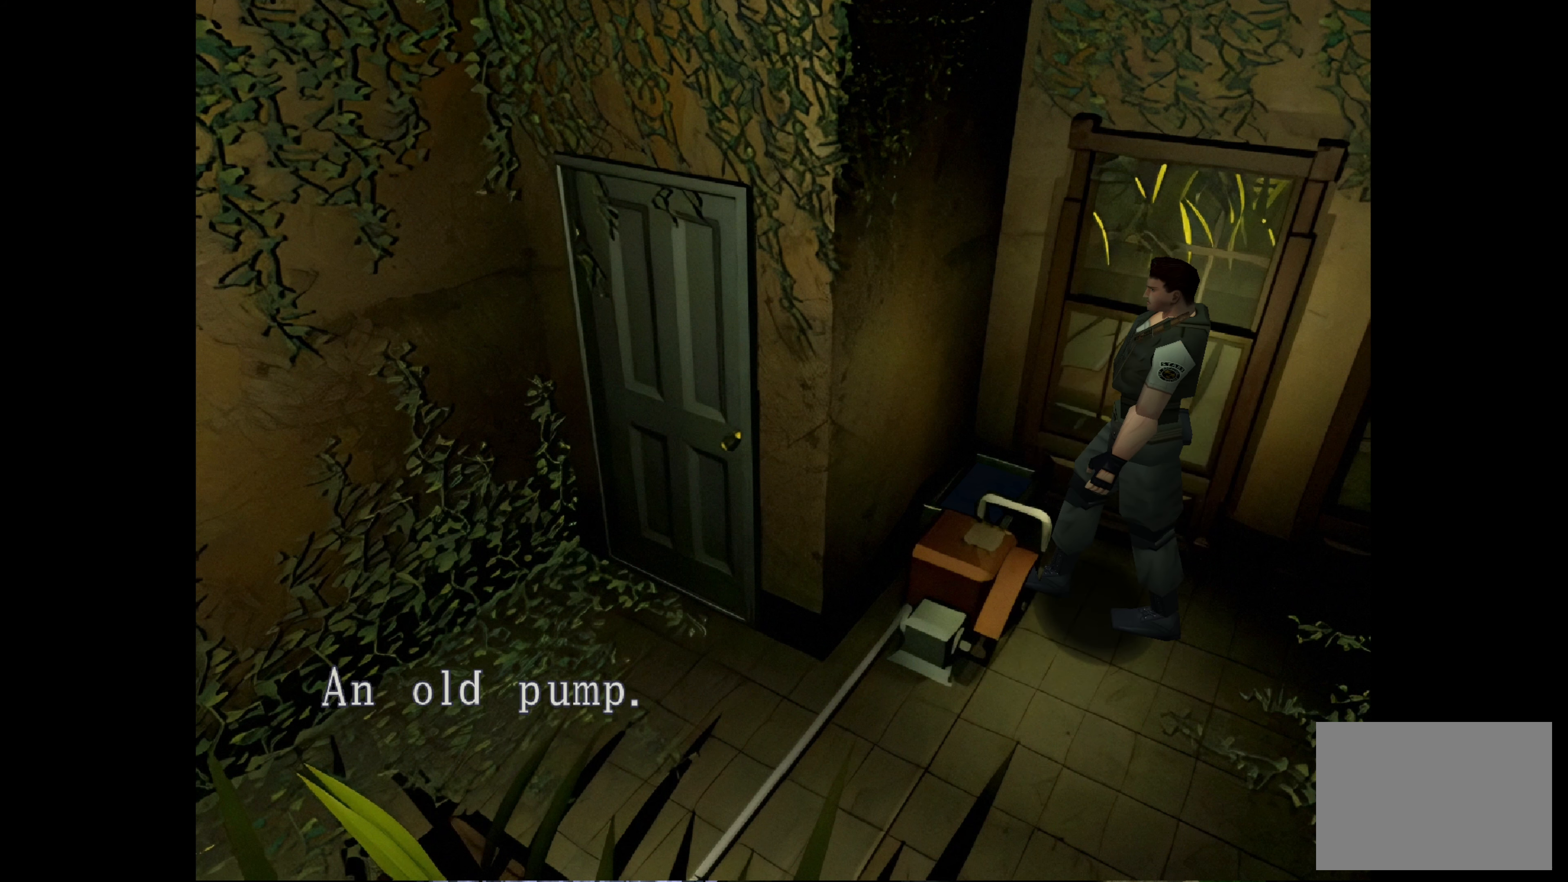
{"buttons": ["CROSS"], "left_stick": "center", "right_stick": "center", "events": [[150, "CROSS", "up"], [400, "CROSS", "down"]]}
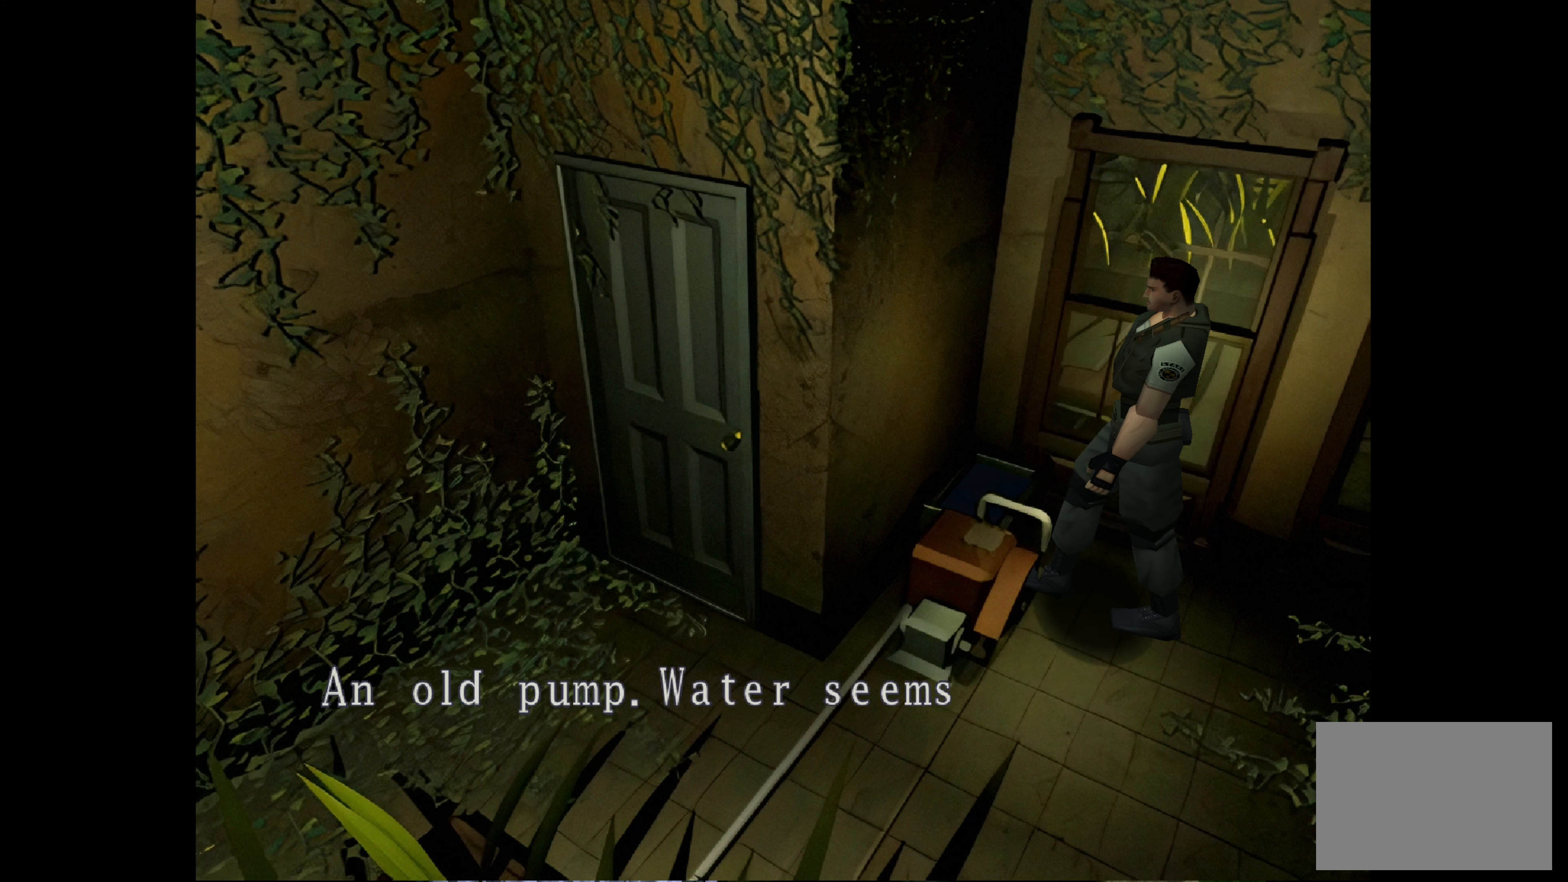
{"buttons": [], "left_stick": "center", "right_stick": "center", "events": [[50, "CROSS", "up"], [300, "CROSS", "down"], [433, "CROSS", "up"]]}
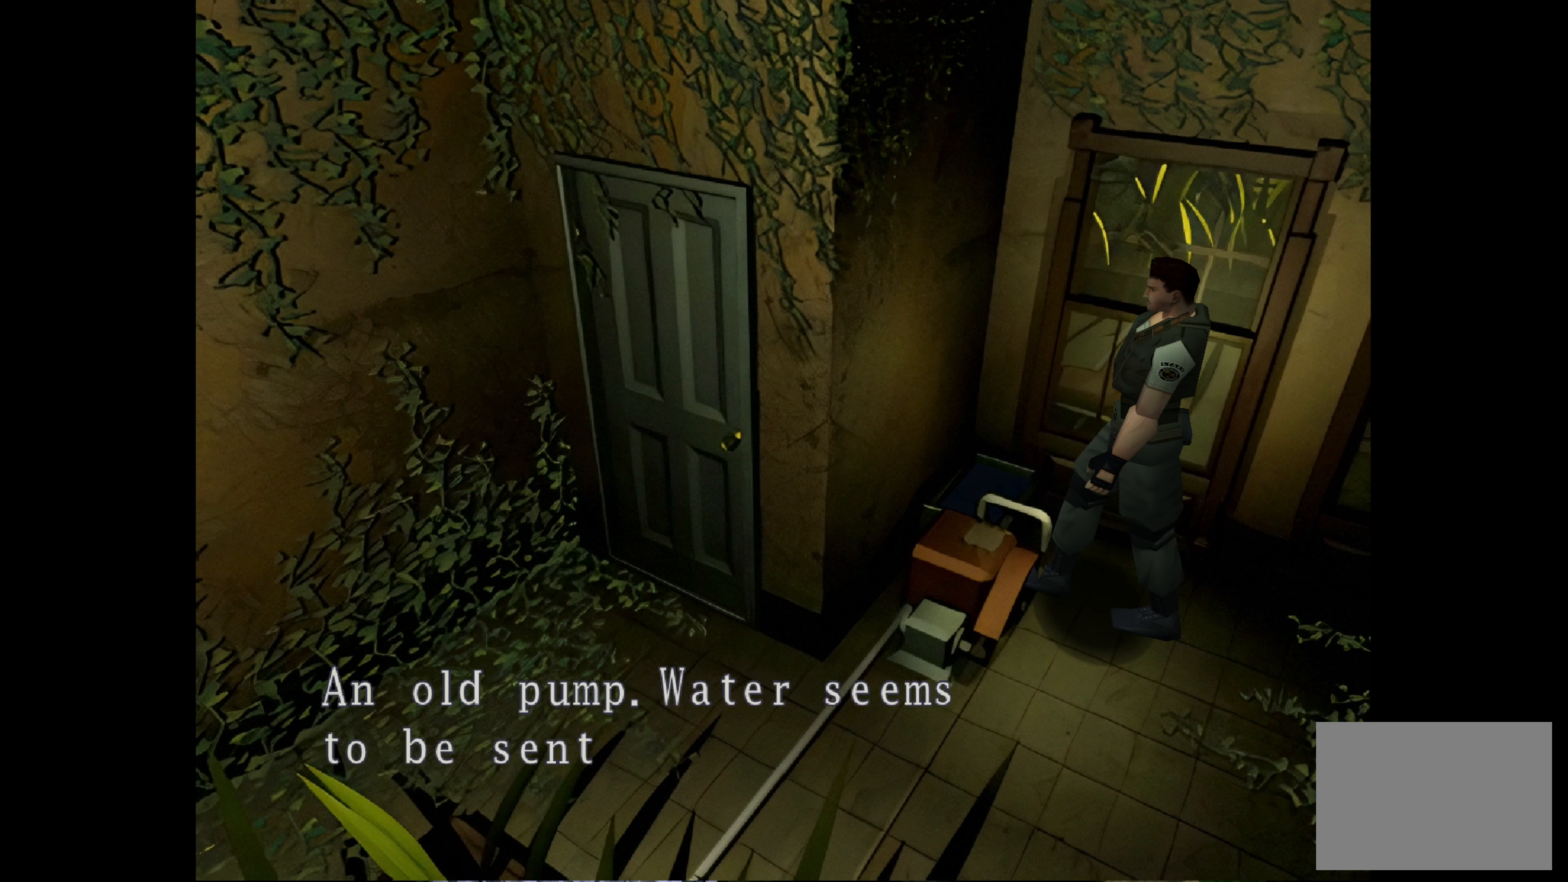
{"buttons": [], "left_stick": "center", "right_stick": "center", "events": [[167, "CROSS", "down"], [300, "CROSS", "up"]]}
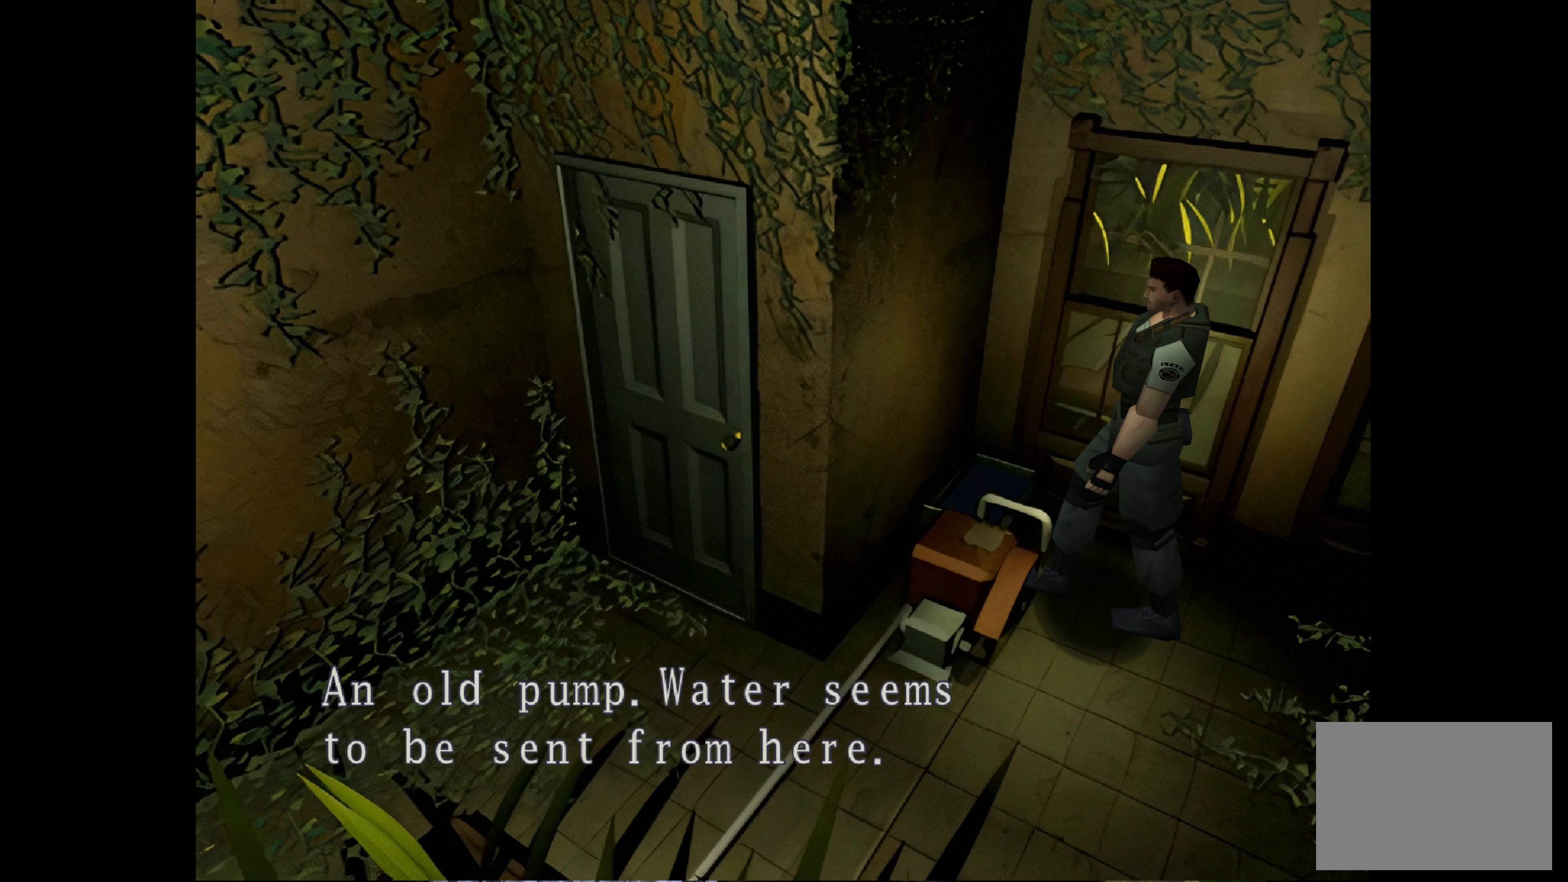
{"buttons": ["CROSS"], "left_stick": "center", "right_stick": "center", "events": [[33, "CROSS", "down"], [133, "CROSS", "up"], [433, "CROSS", "down"]]}
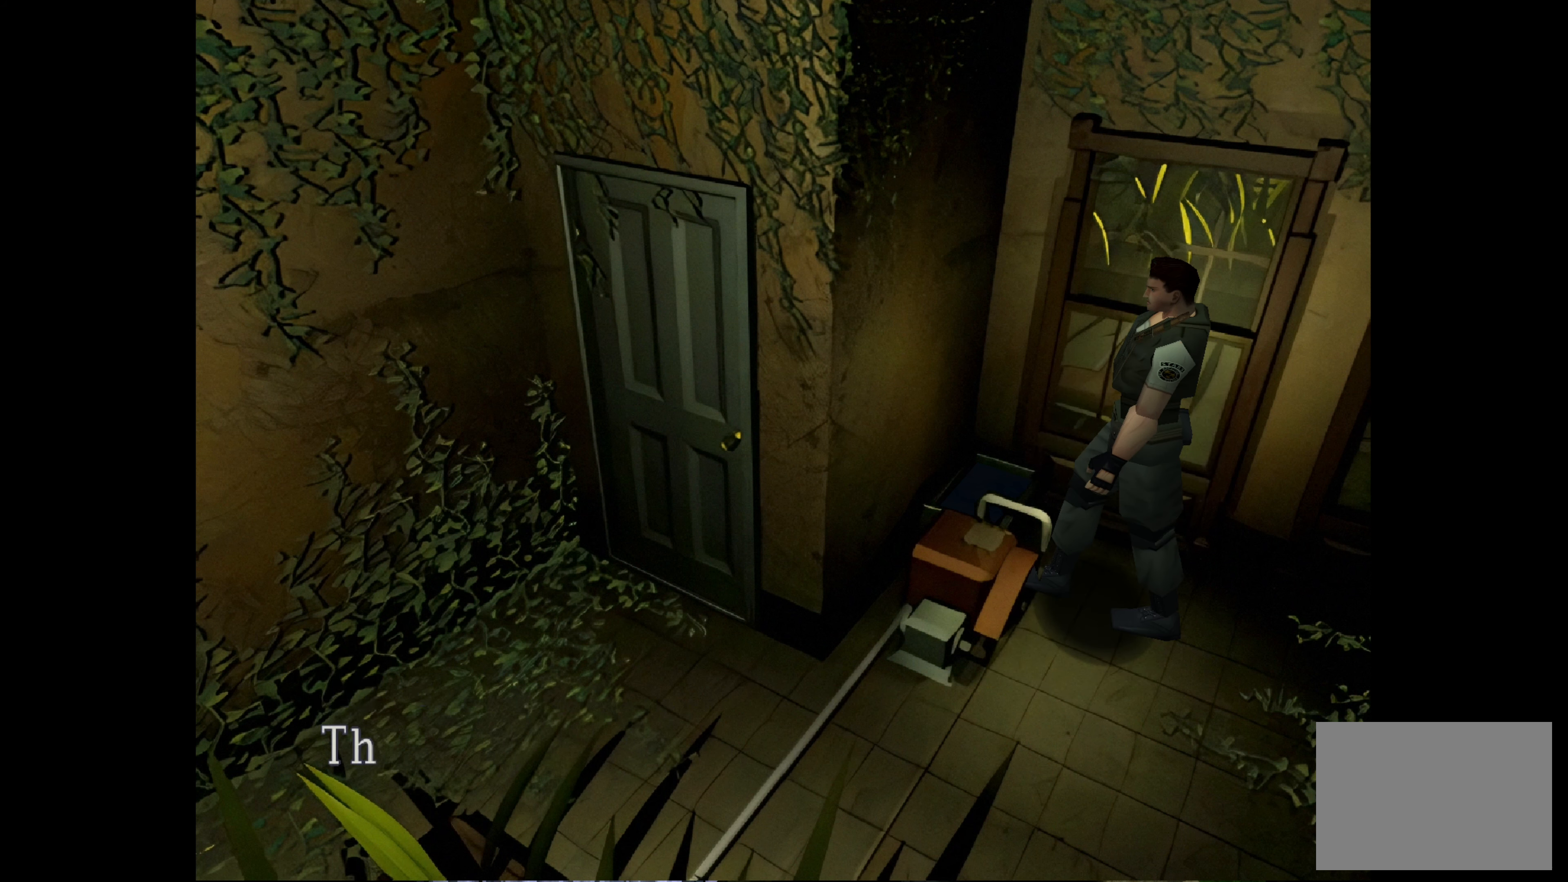
{"buttons": [], "left_stick": "left", "right_stick": "center", "events": [[33, "CROSS", "up"], [267, "left_stick", "left"]]}
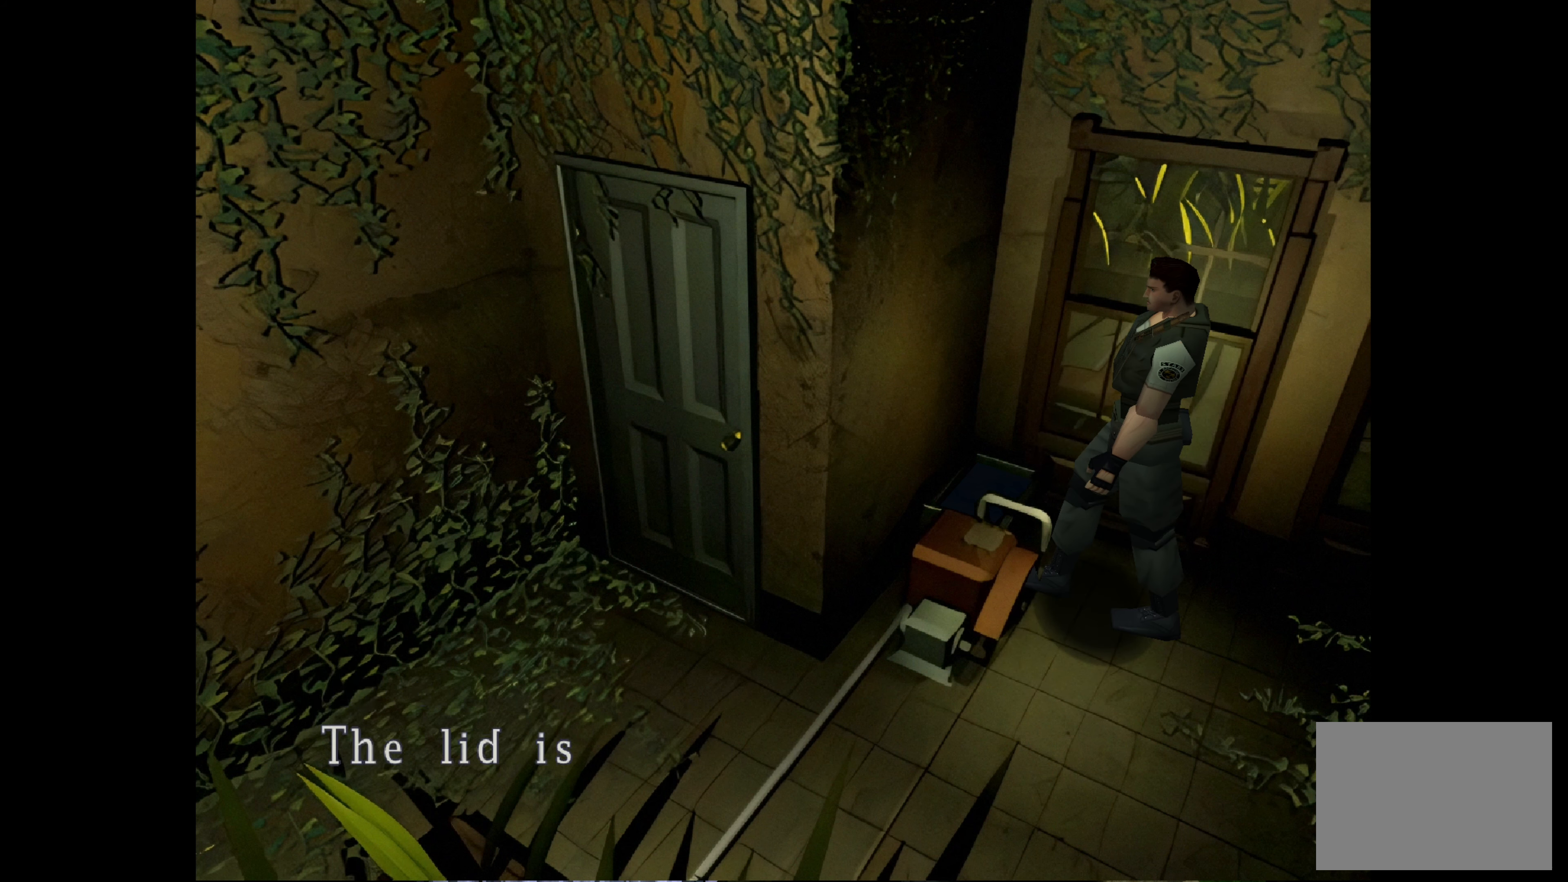
{"buttons": [], "left_stick": "center", "right_stick": "center", "events": [[83, "left_stick", "center"]]}
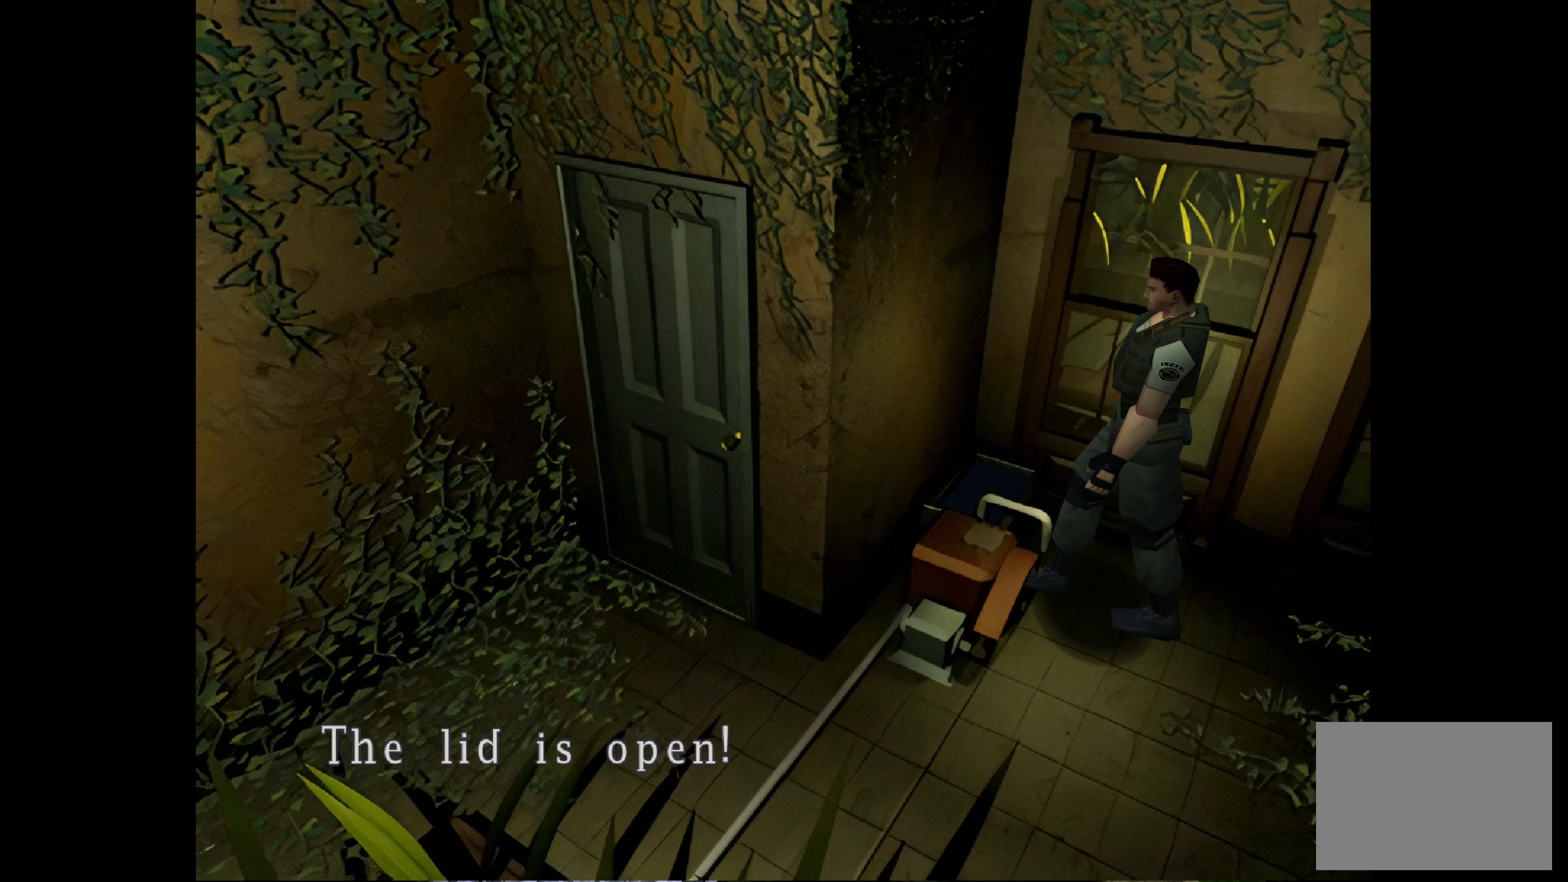
{"buttons": [], "left_stick": "left", "right_stick": "center", "events": [[100, "CROSS", "down"], [200, "CROSS", "up"], [450, "left_stick", "left"]]}
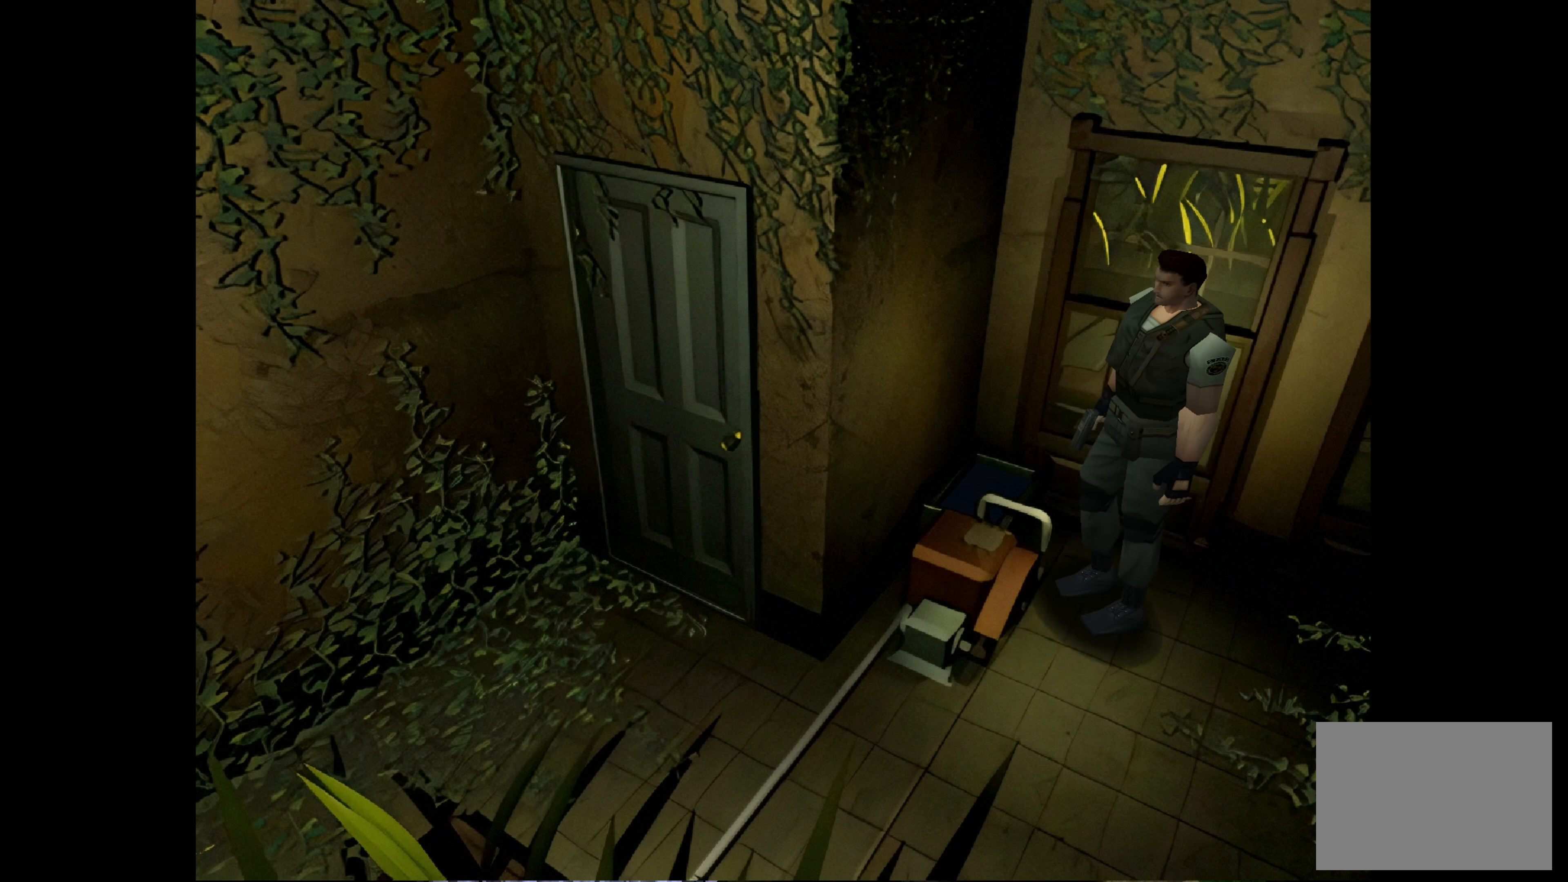
{"buttons": [], "left_stick": "up", "right_stick": "center", "events": [[283, "left_stick", "center"], [500, "left_stick", "up"]]}
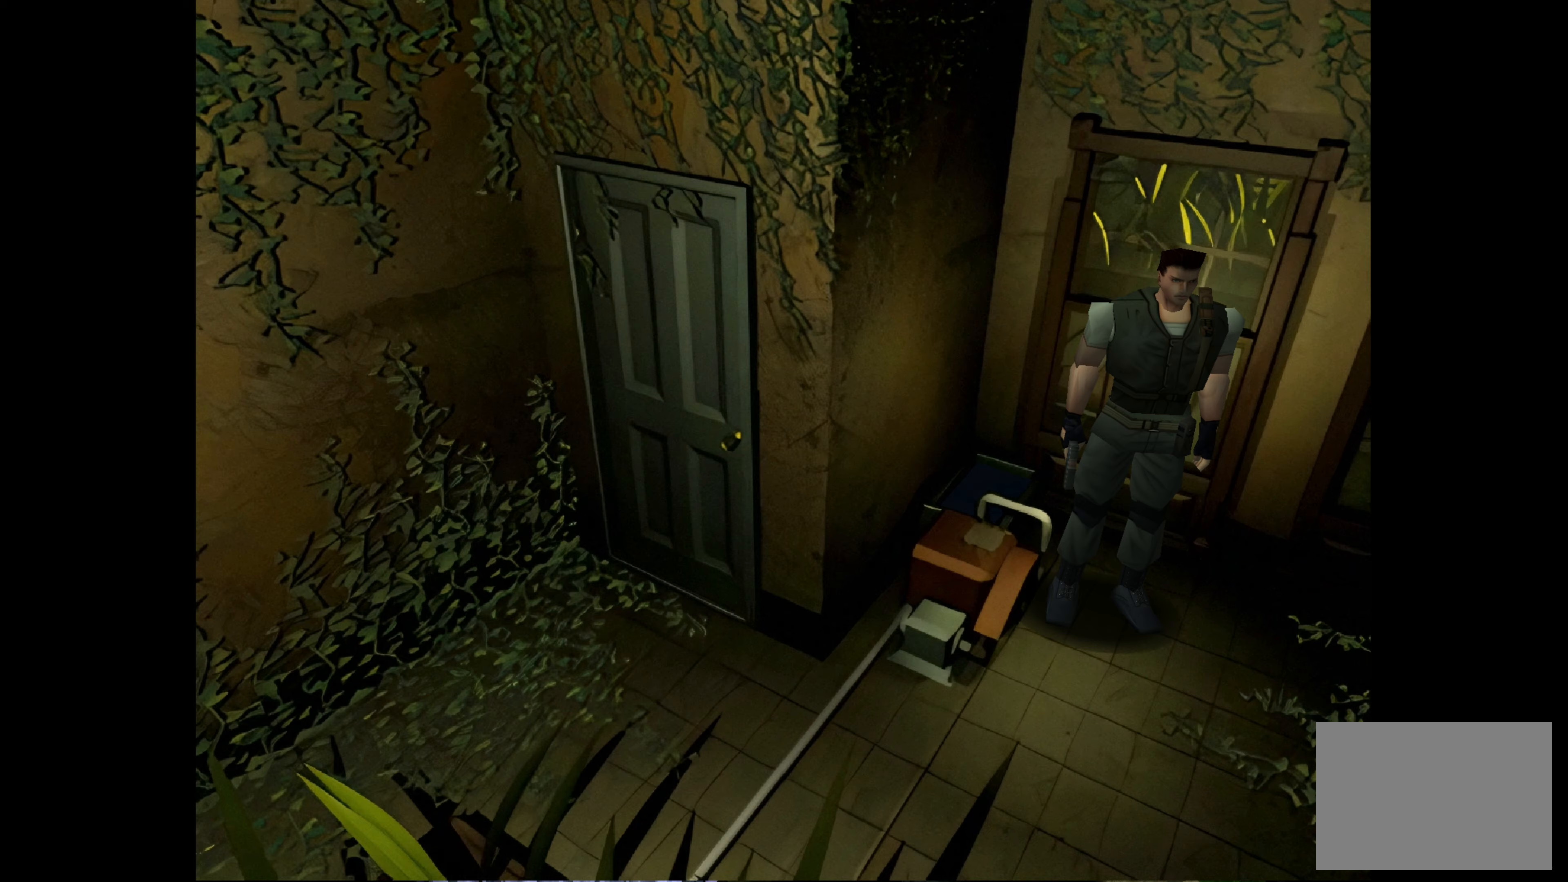
{"buttons": [], "left_stick": "center", "right_stick": "center", "events": [[233, "left_stick", "center"]]}
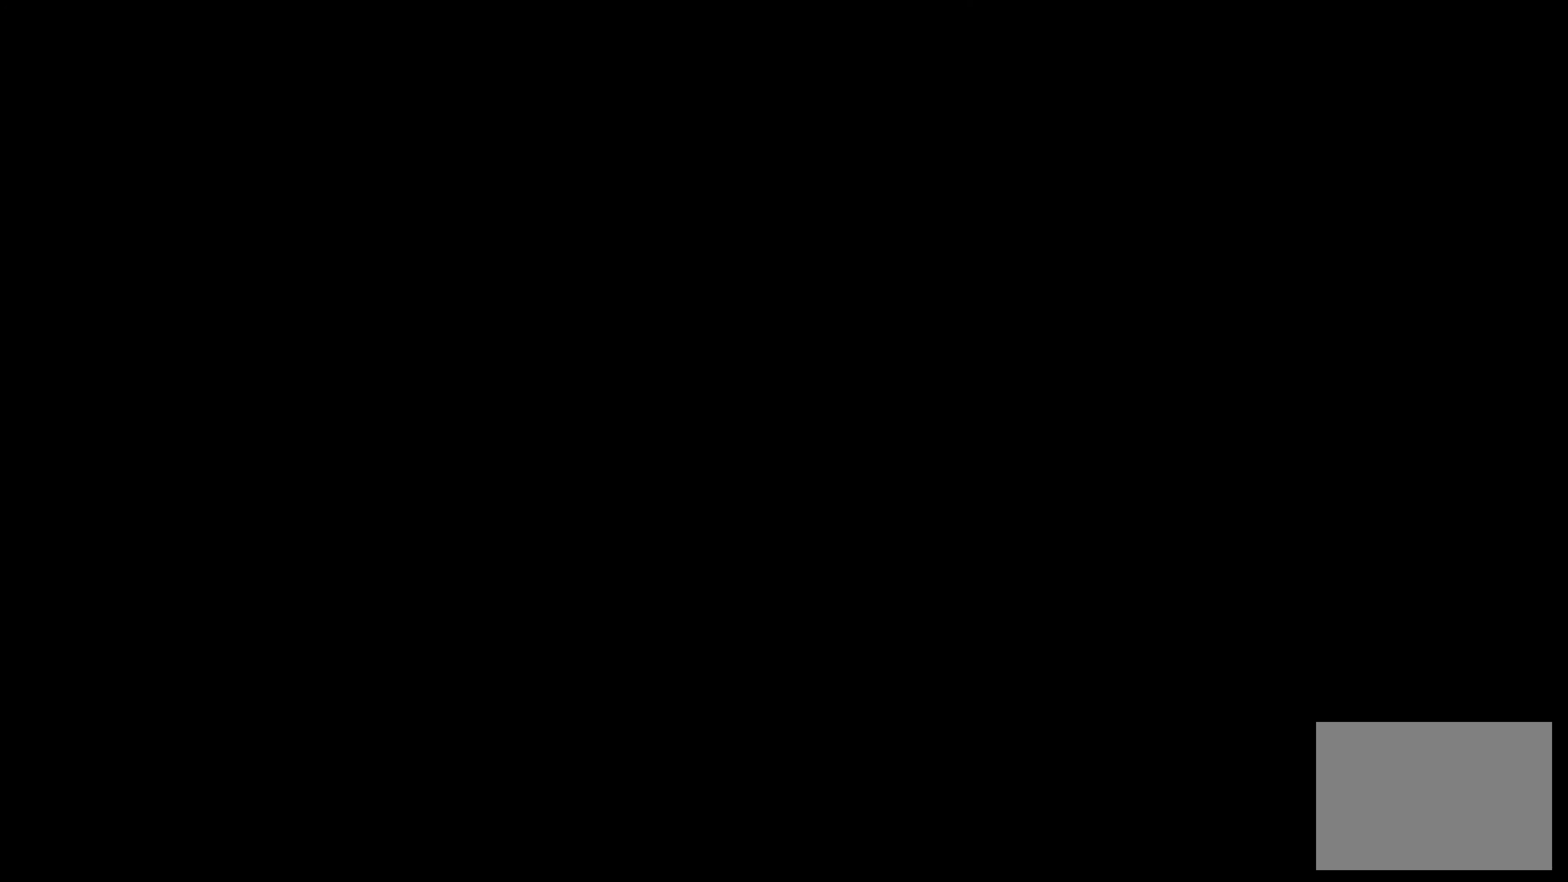
{"buttons": [], "left_stick": "center", "right_stick": "center", "events": []}
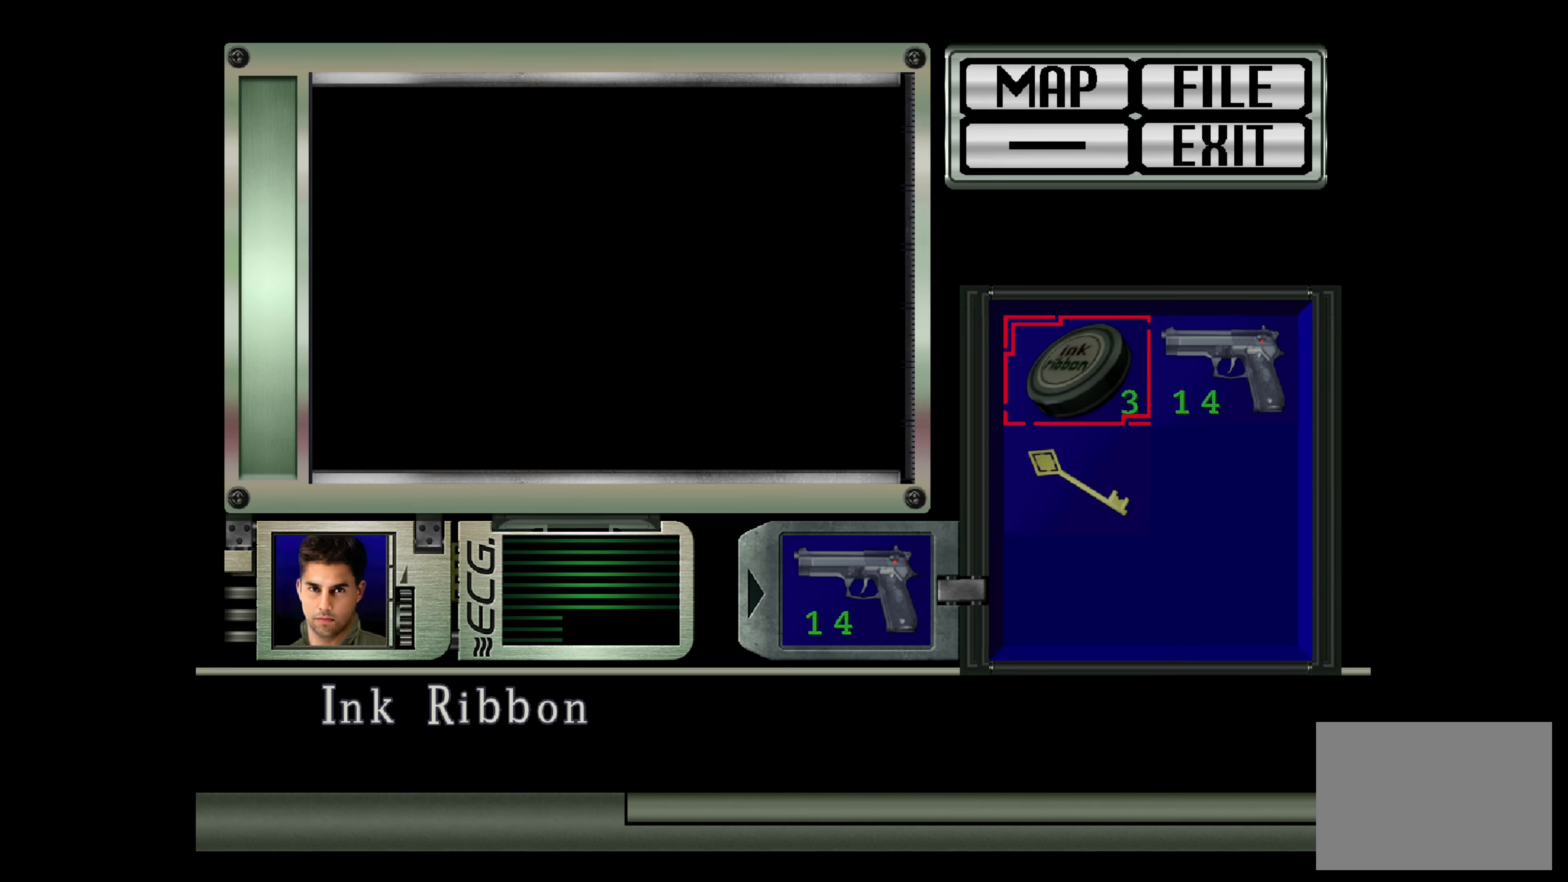
{"buttons": [], "left_stick": "center", "right_stick": "center", "events": []}
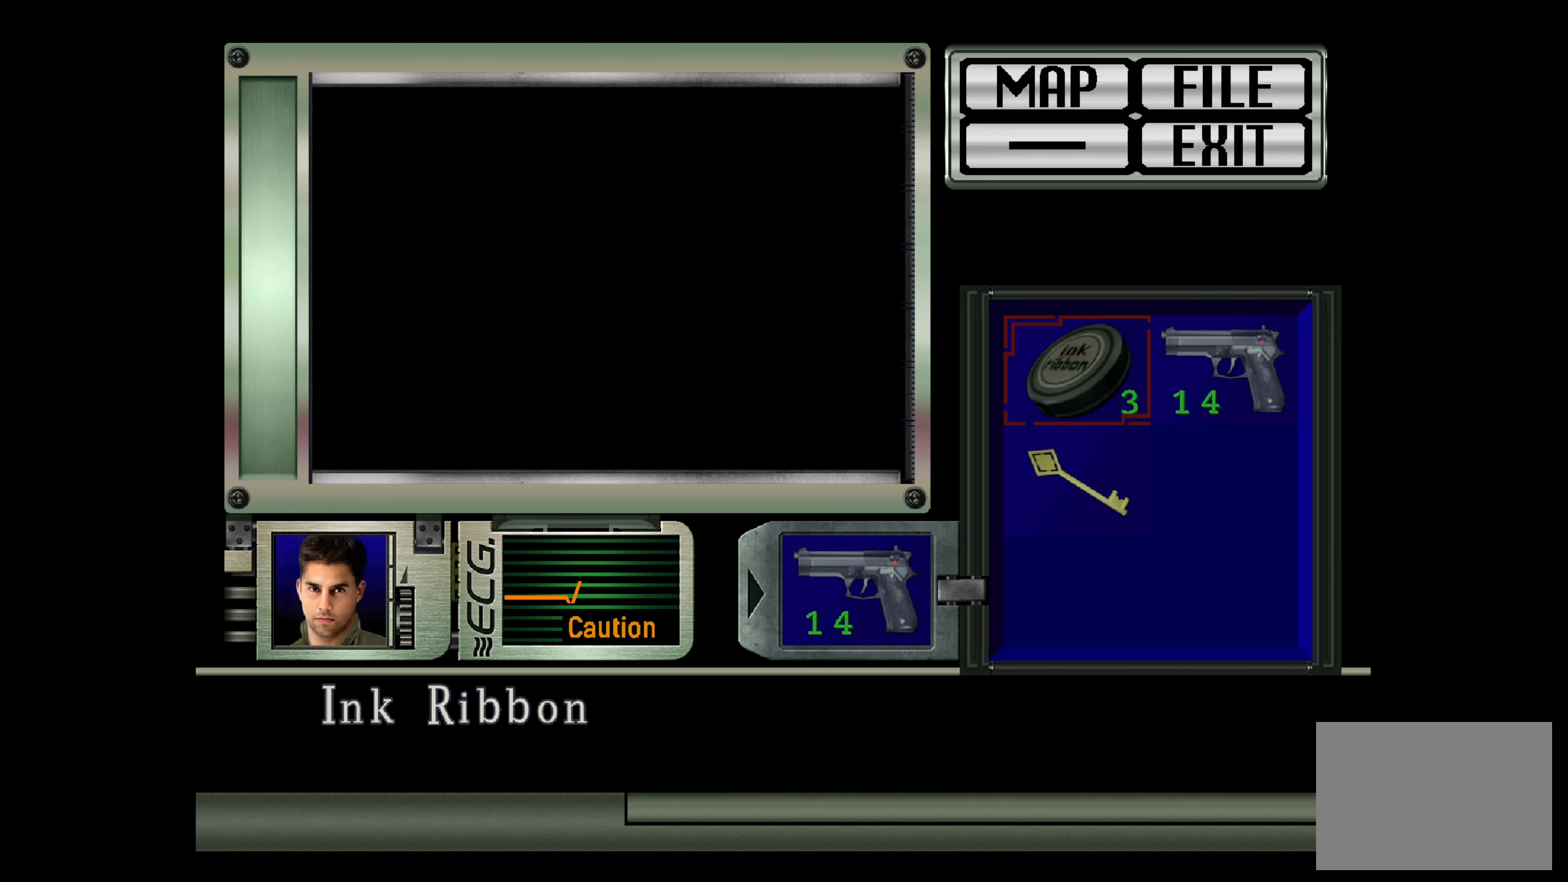
{"buttons": [], "left_stick": "center", "right_stick": "center", "events": []}
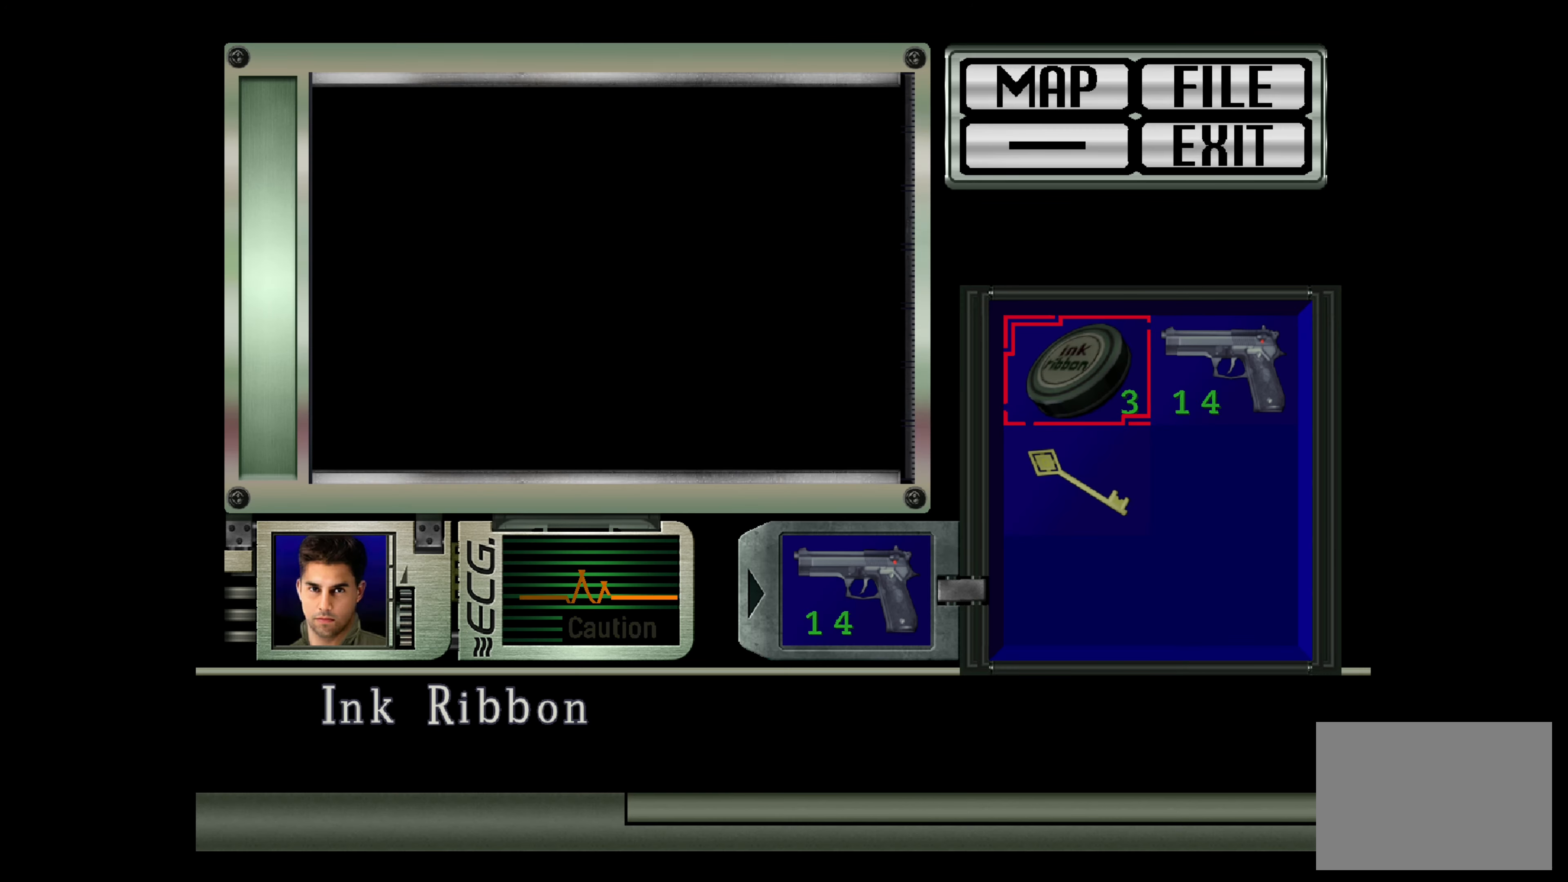
{"buttons": [], "left_stick": "center", "right_stick": "center", "events": []}
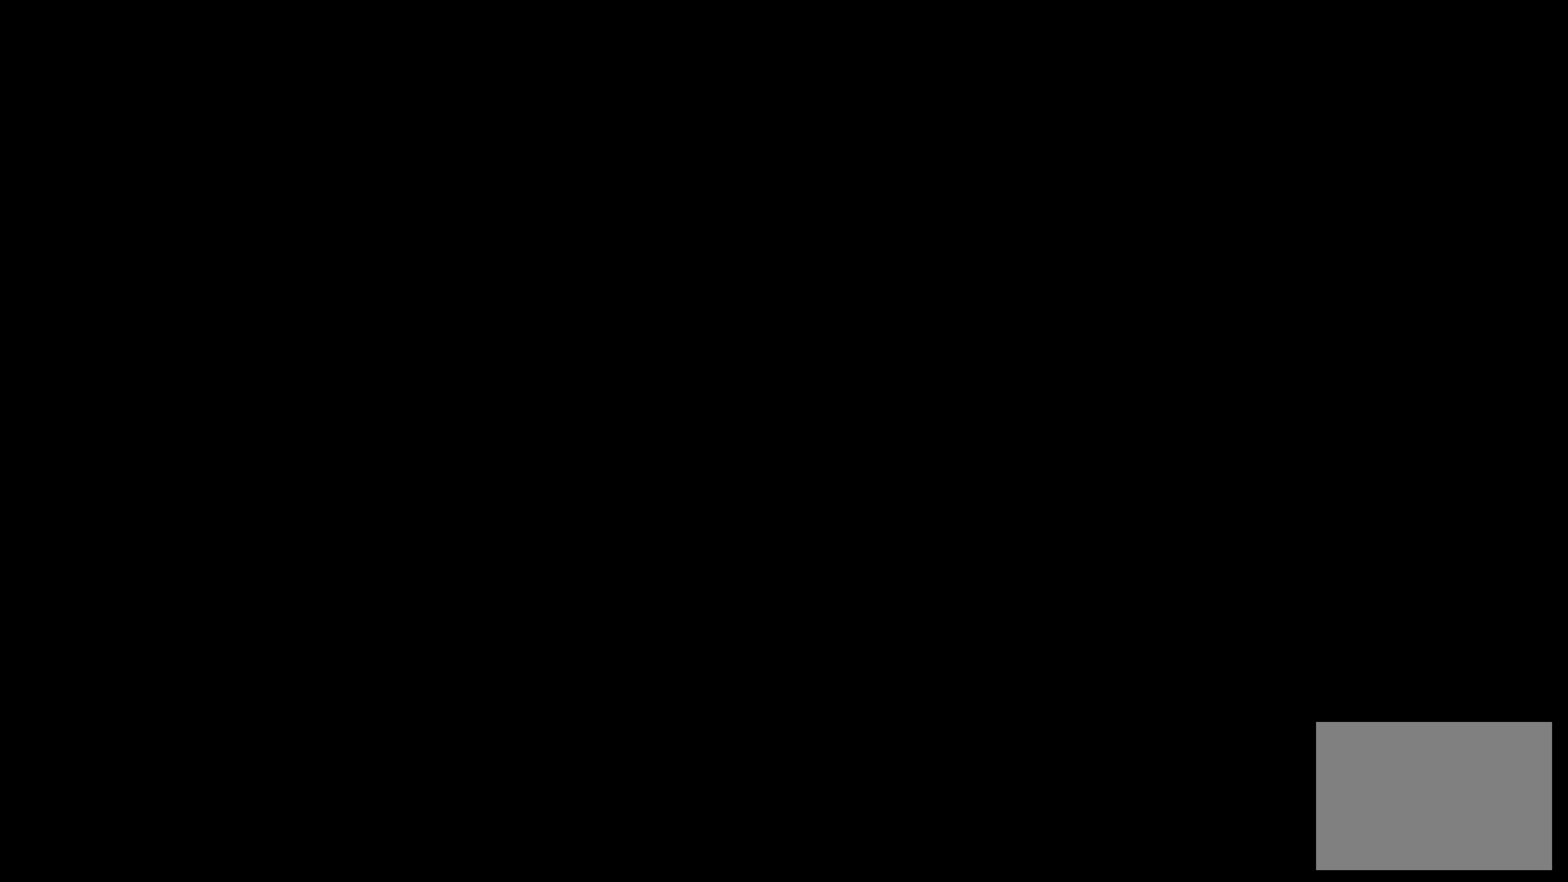
{"buttons": [], "left_stick": "center", "right_stick": "center", "events": []}
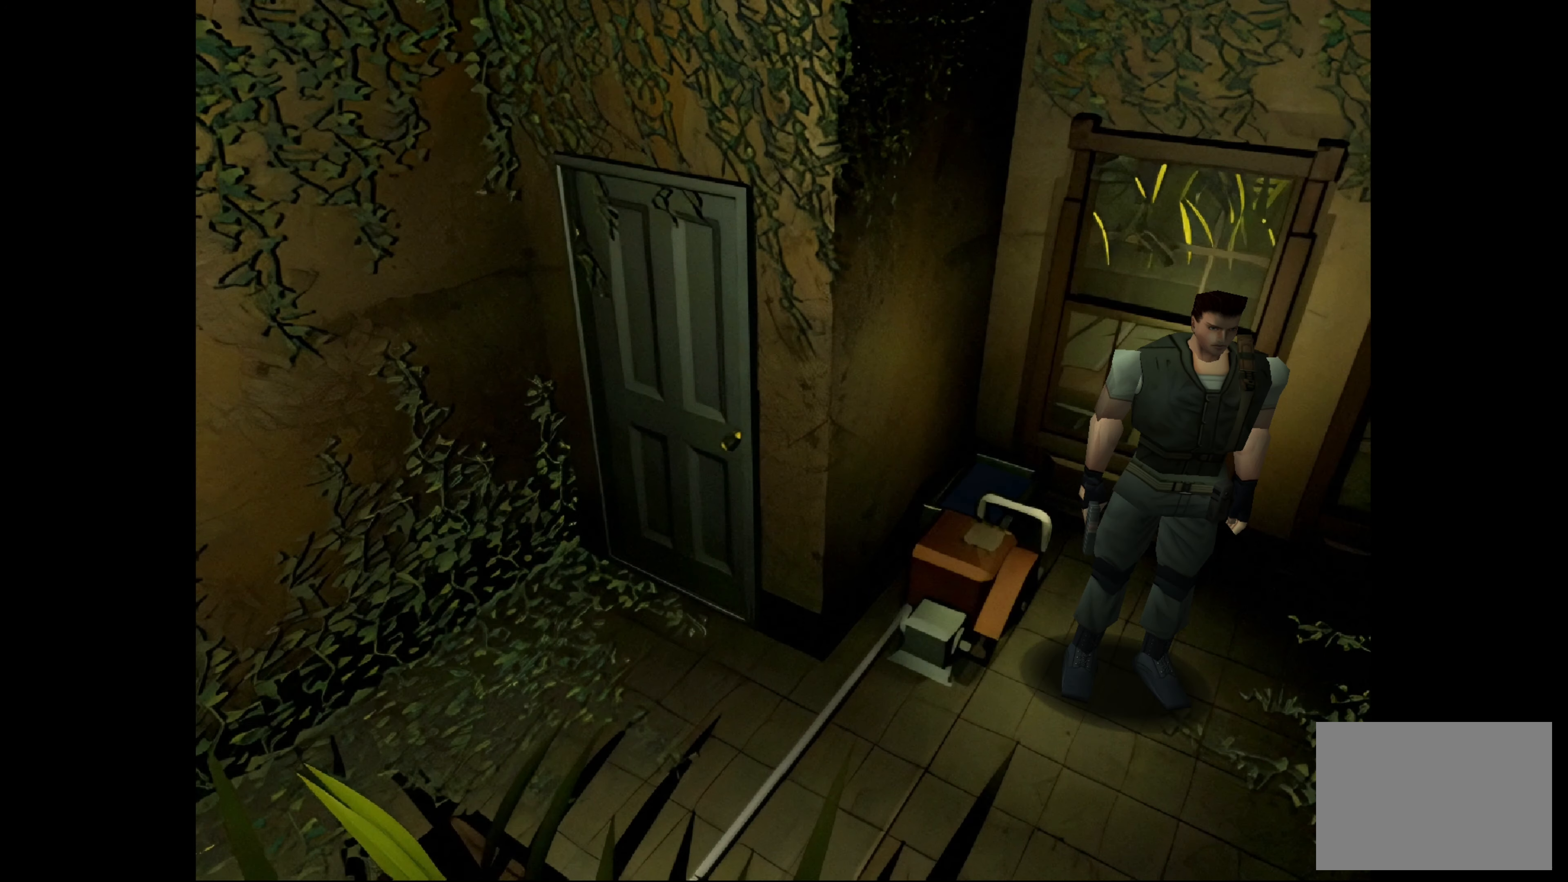
{"buttons": [], "left_stick": "up", "right_stick": "center", "events": [[17, "left_stick", "up-left"], [183, "left_stick", "center"], [333, "left_stick", "up"]]}
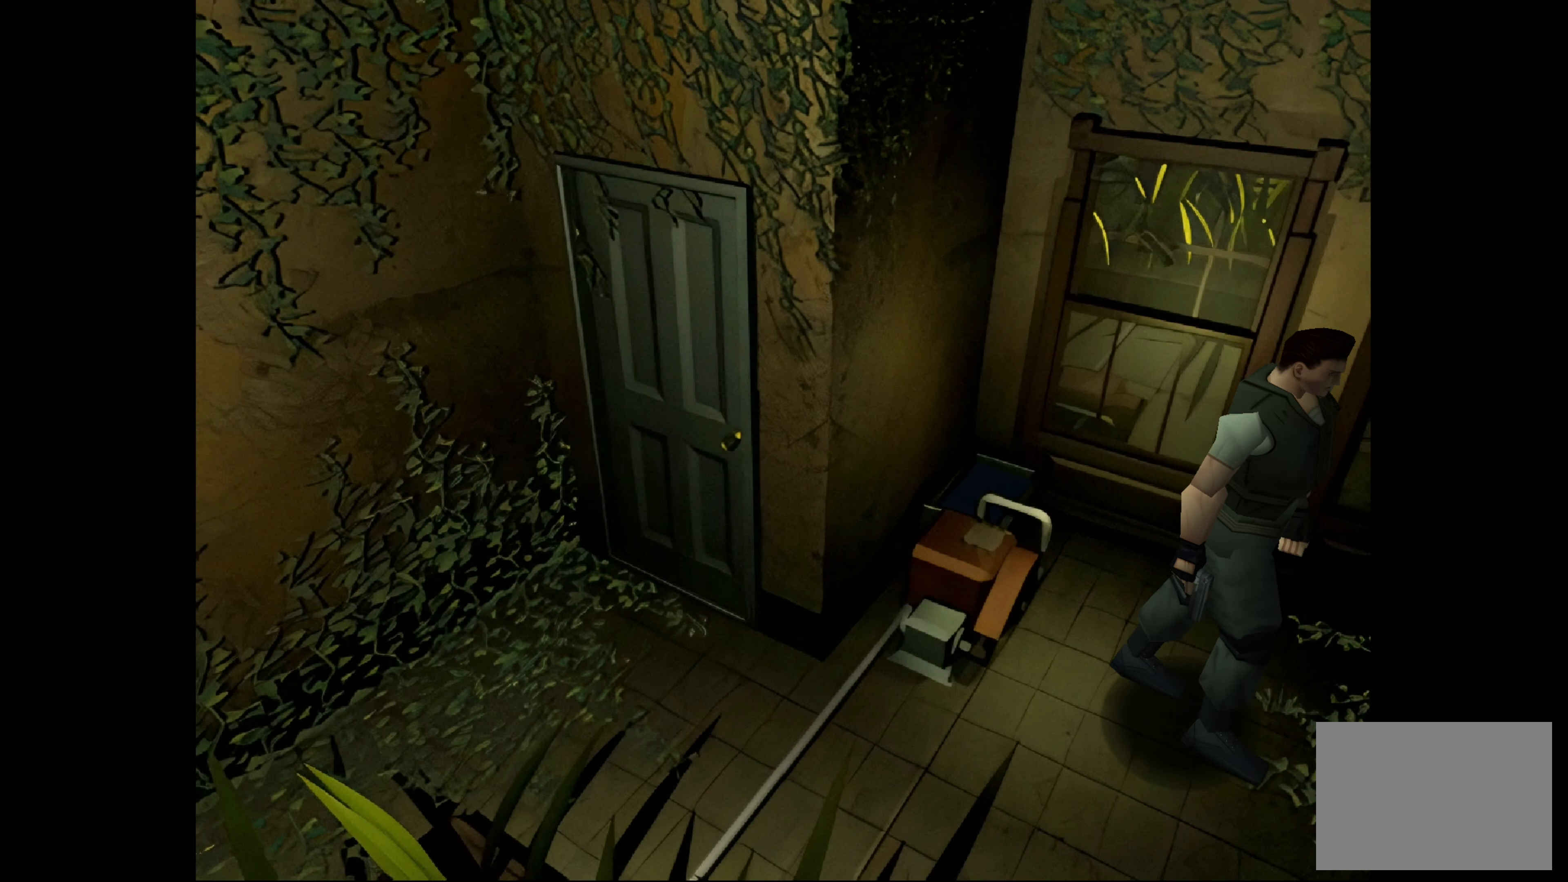
{"buttons": [], "left_stick": "center", "right_stick": "center", "events": [[383, "left_stick", "center"]]}
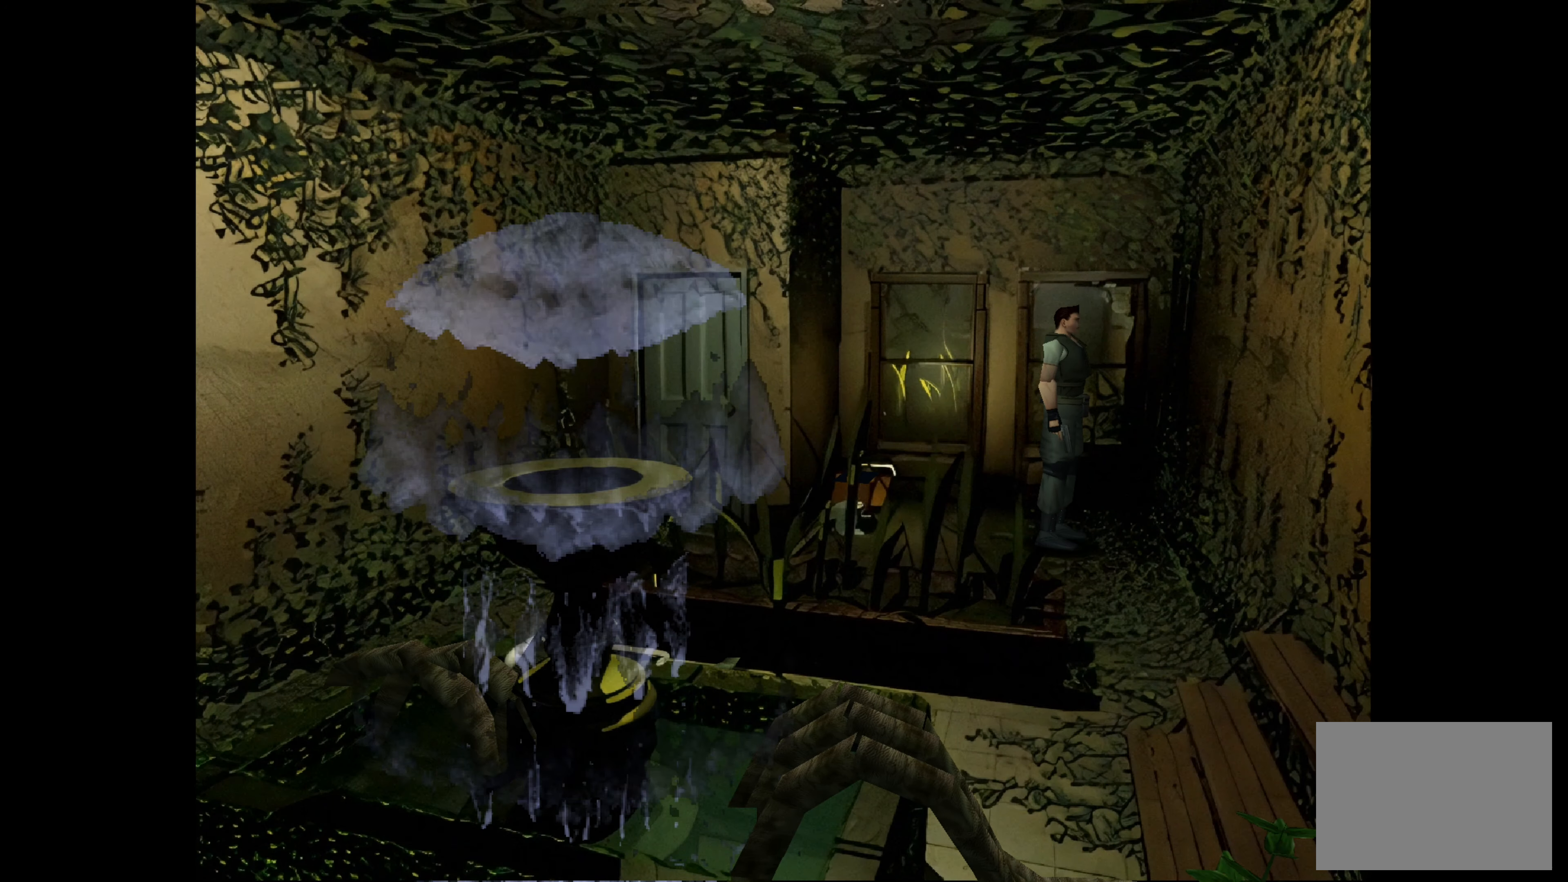
{"buttons": [], "left_stick": "left", "right_stick": "center", "events": [[467, "left_stick", "left"]]}